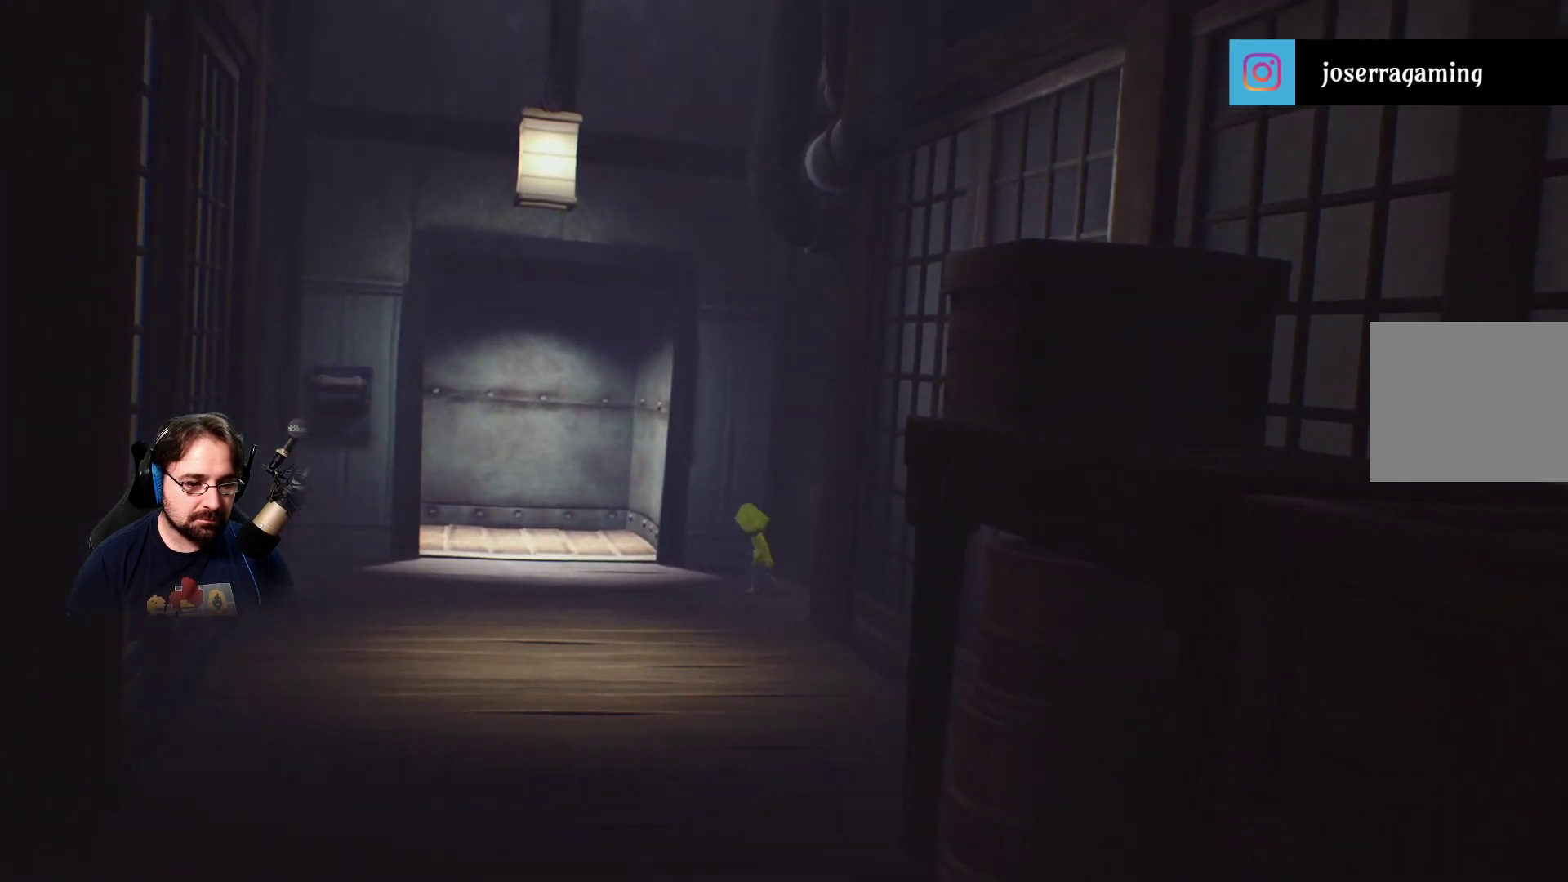
Gameplay with a controller (PlayStation layout); each line is a JSON object with the inputs held at the frame after it. "events" lists button and stick changes between this image and that frame as [ms after this image, input, new state], when the widget could be followed in between.
{"buttons": [], "left_stick": "left", "right_stick": "center", "events": []}
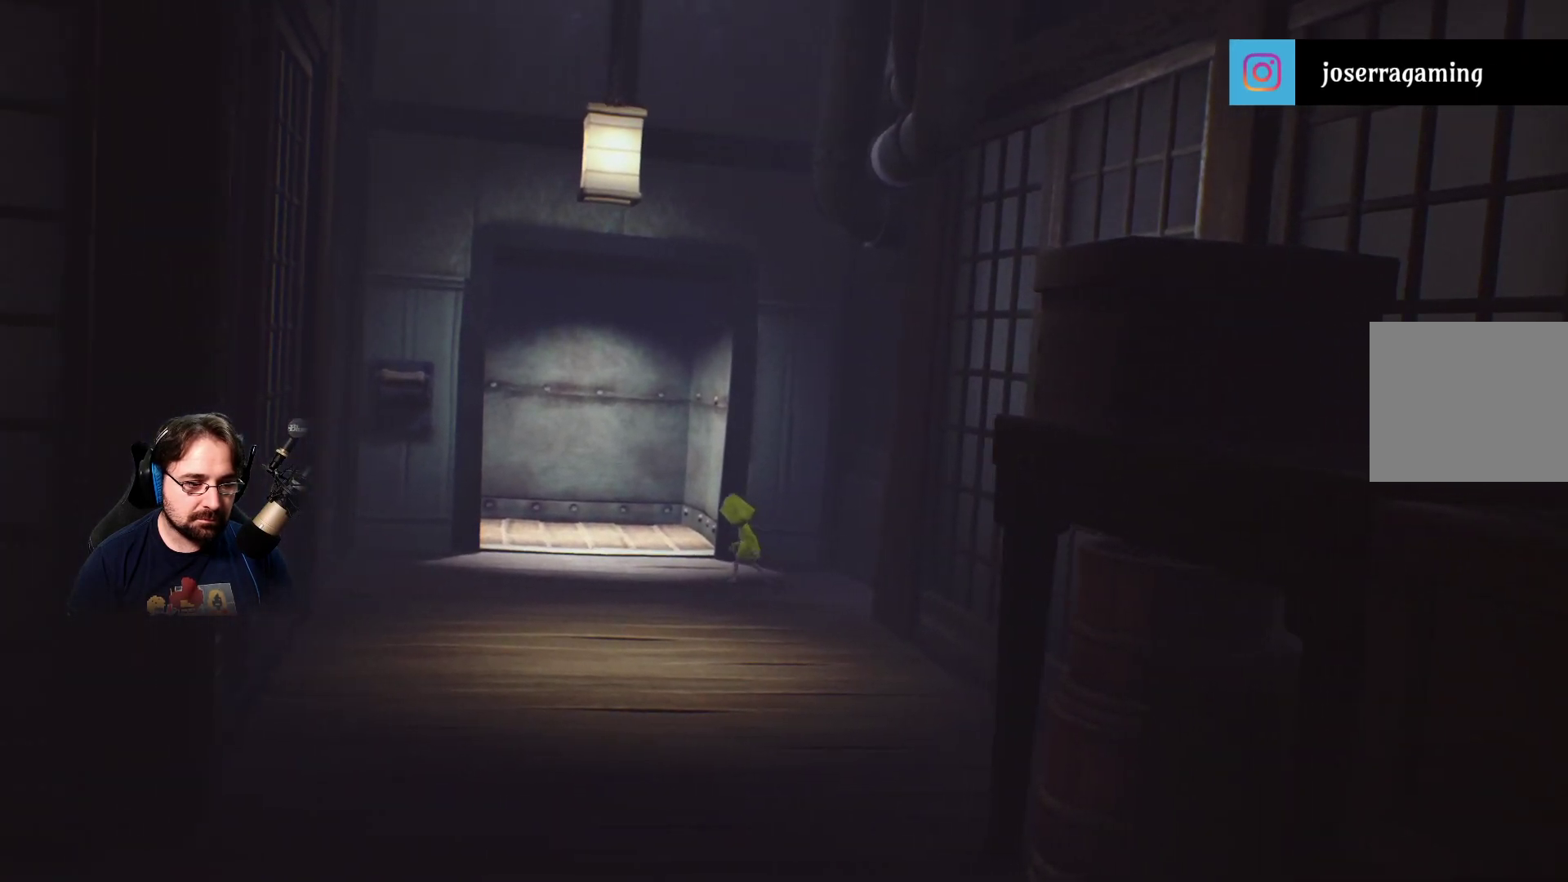
{"buttons": [], "left_stick": "left", "right_stick": "center", "events": []}
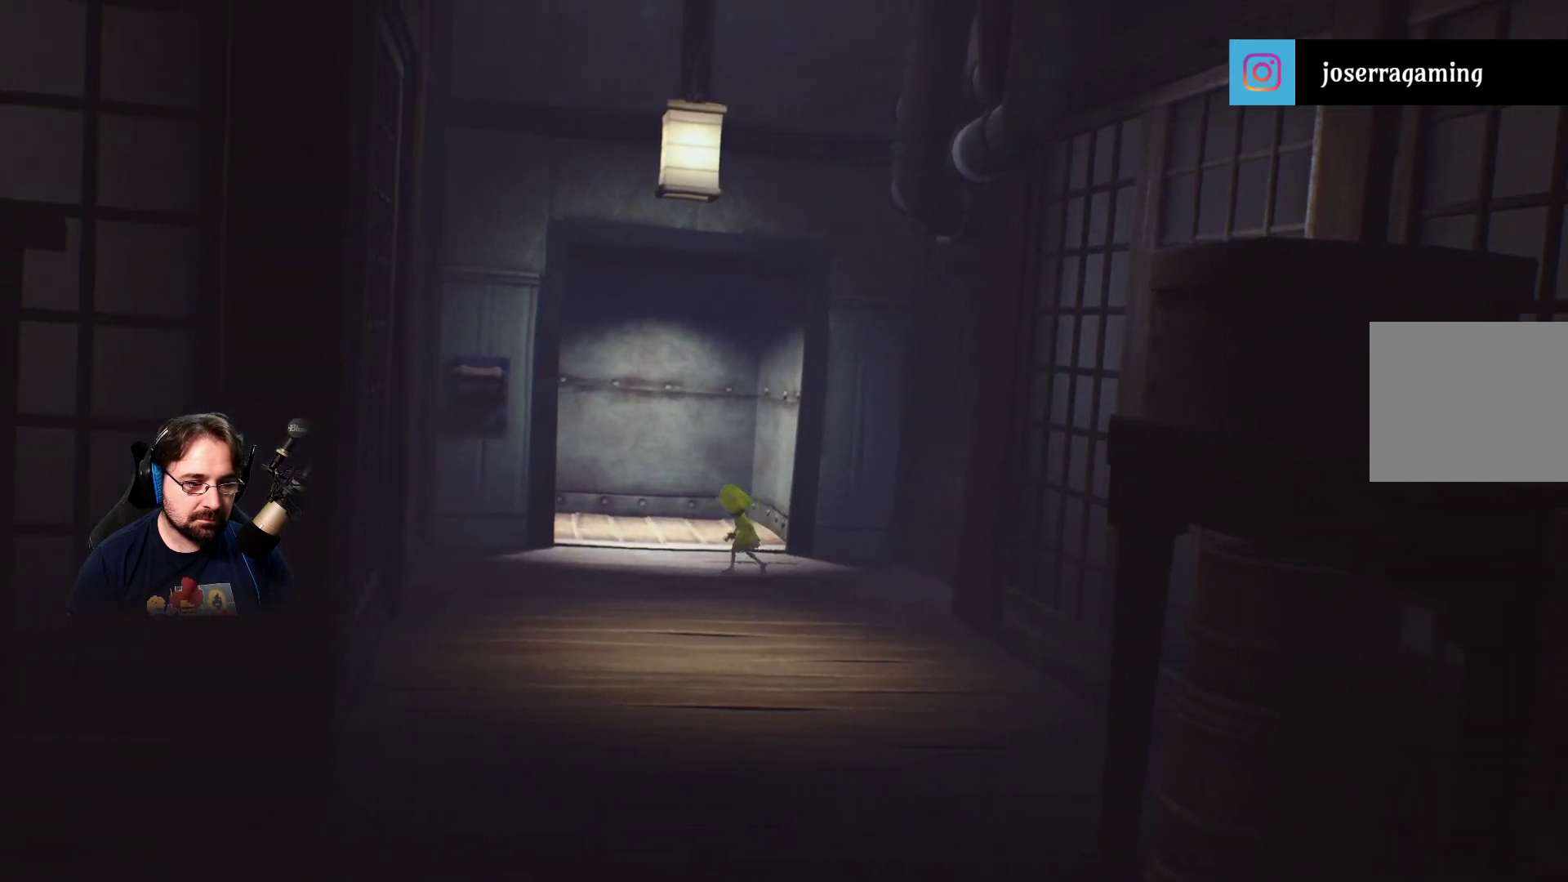
{"buttons": [], "left_stick": "left", "right_stick": "center", "events": []}
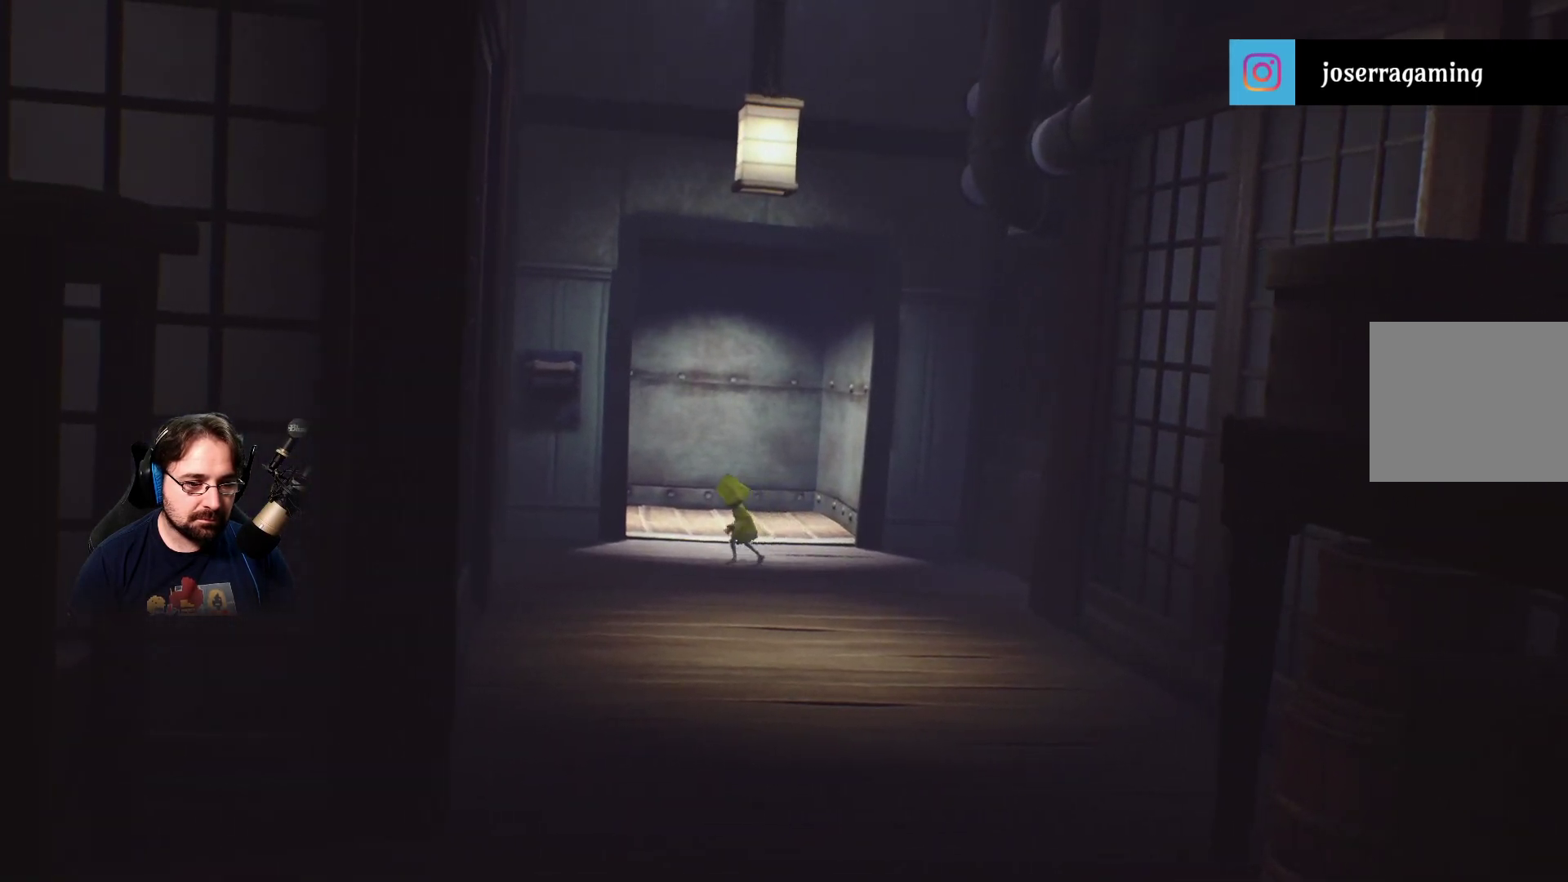
{"buttons": [], "left_stick": "left", "right_stick": "center", "events": []}
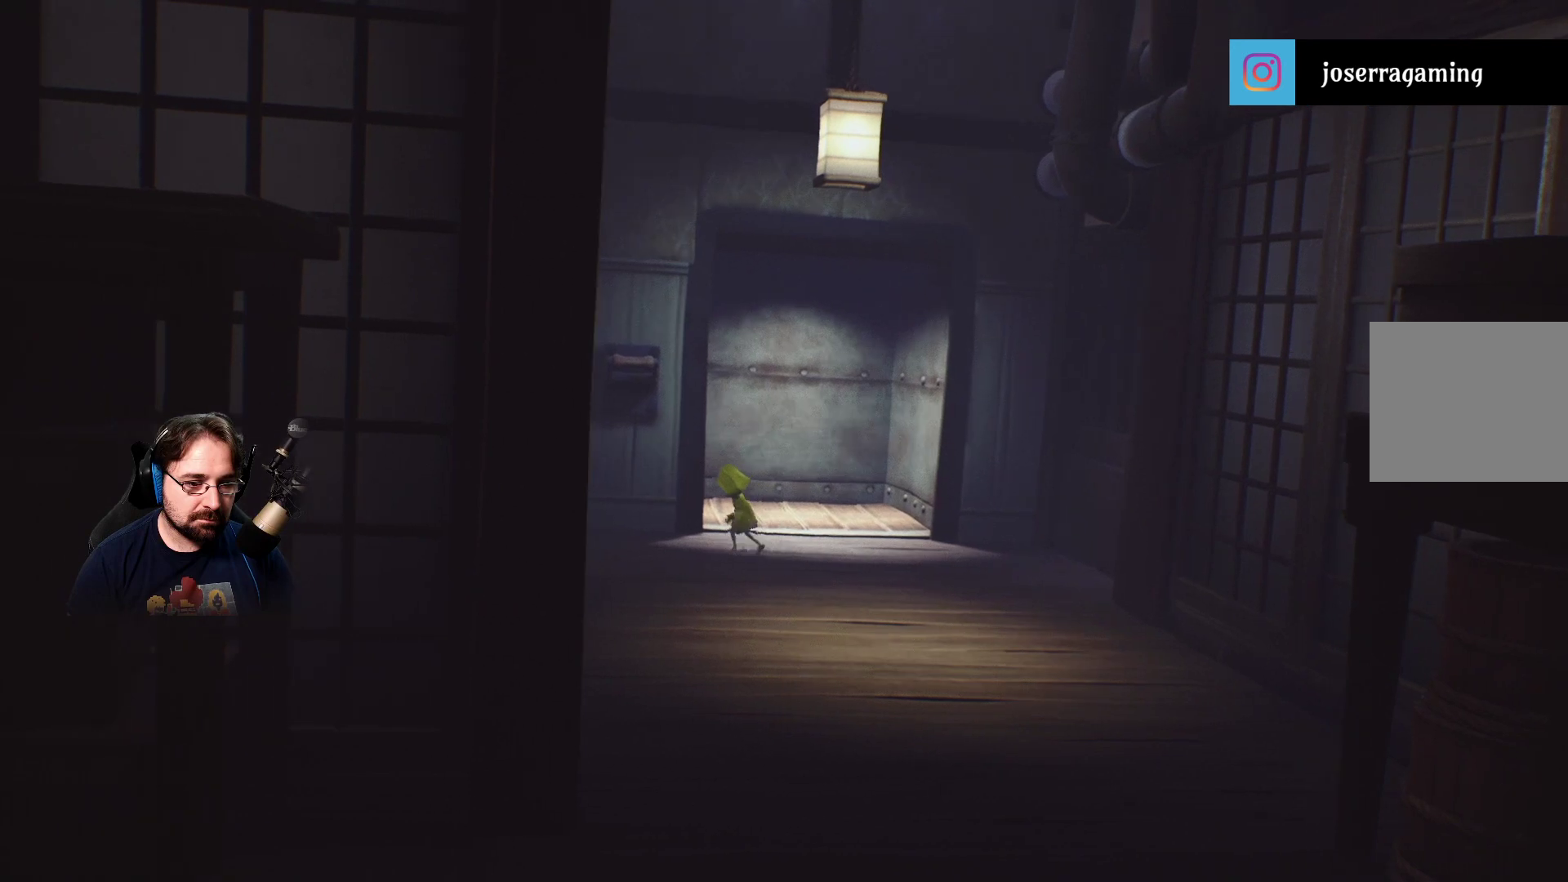
{"buttons": [], "left_stick": "left", "right_stick": "left", "events": [[433, "right_stick", "left"]]}
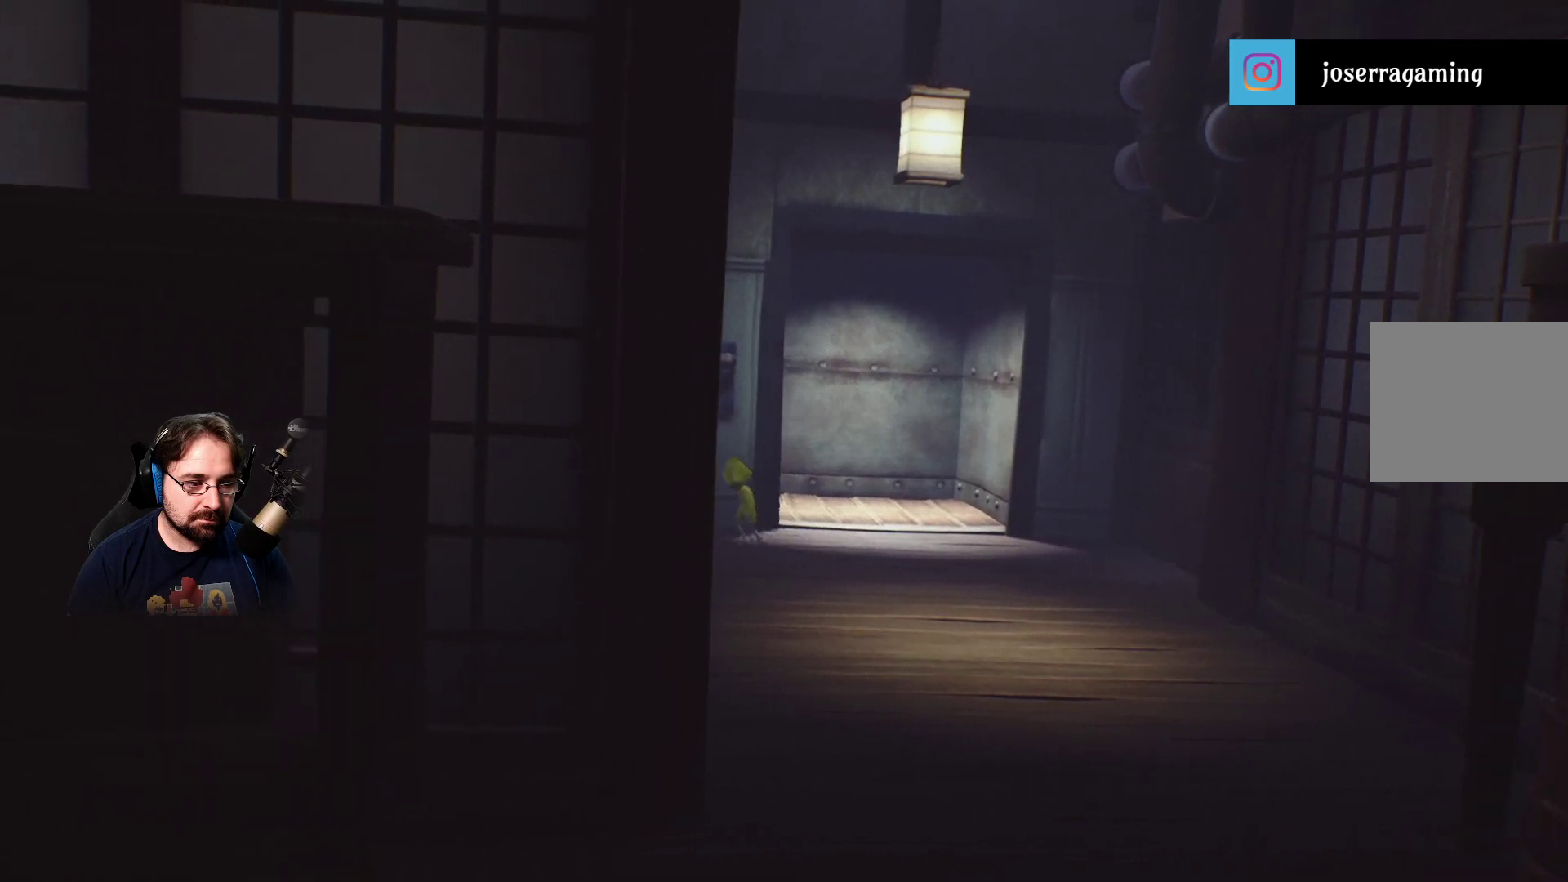
{"buttons": [], "left_stick": "up", "right_stick": "left", "events": [[200, "left_stick", "up-left"], [333, "left_stick", "up"]]}
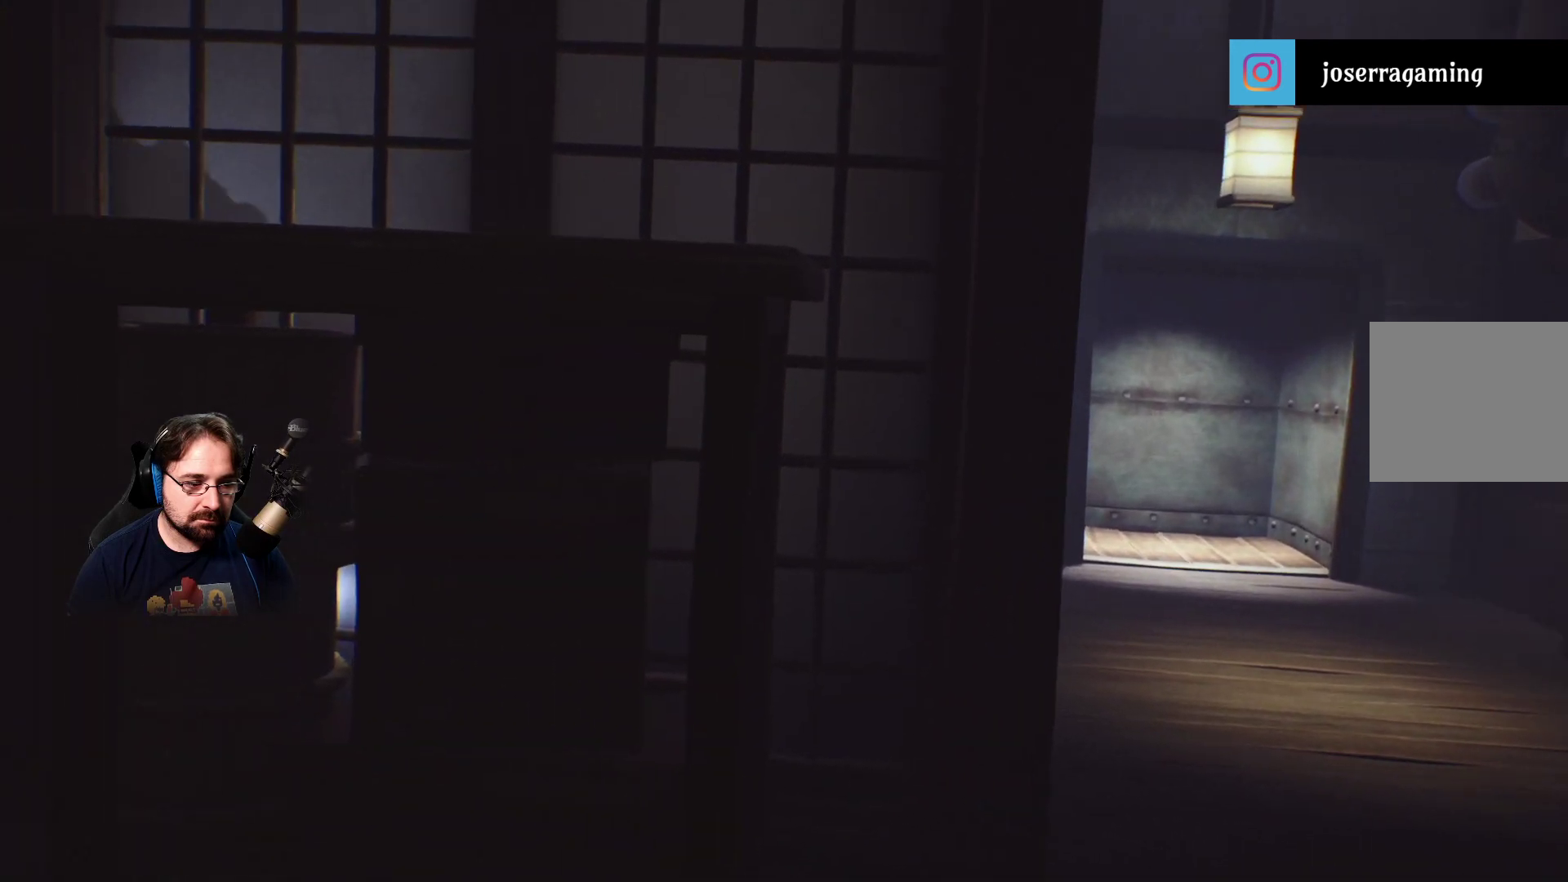
{"buttons": [], "left_stick": "up", "right_stick": "center", "events": [[433, "right_stick", "center"]]}
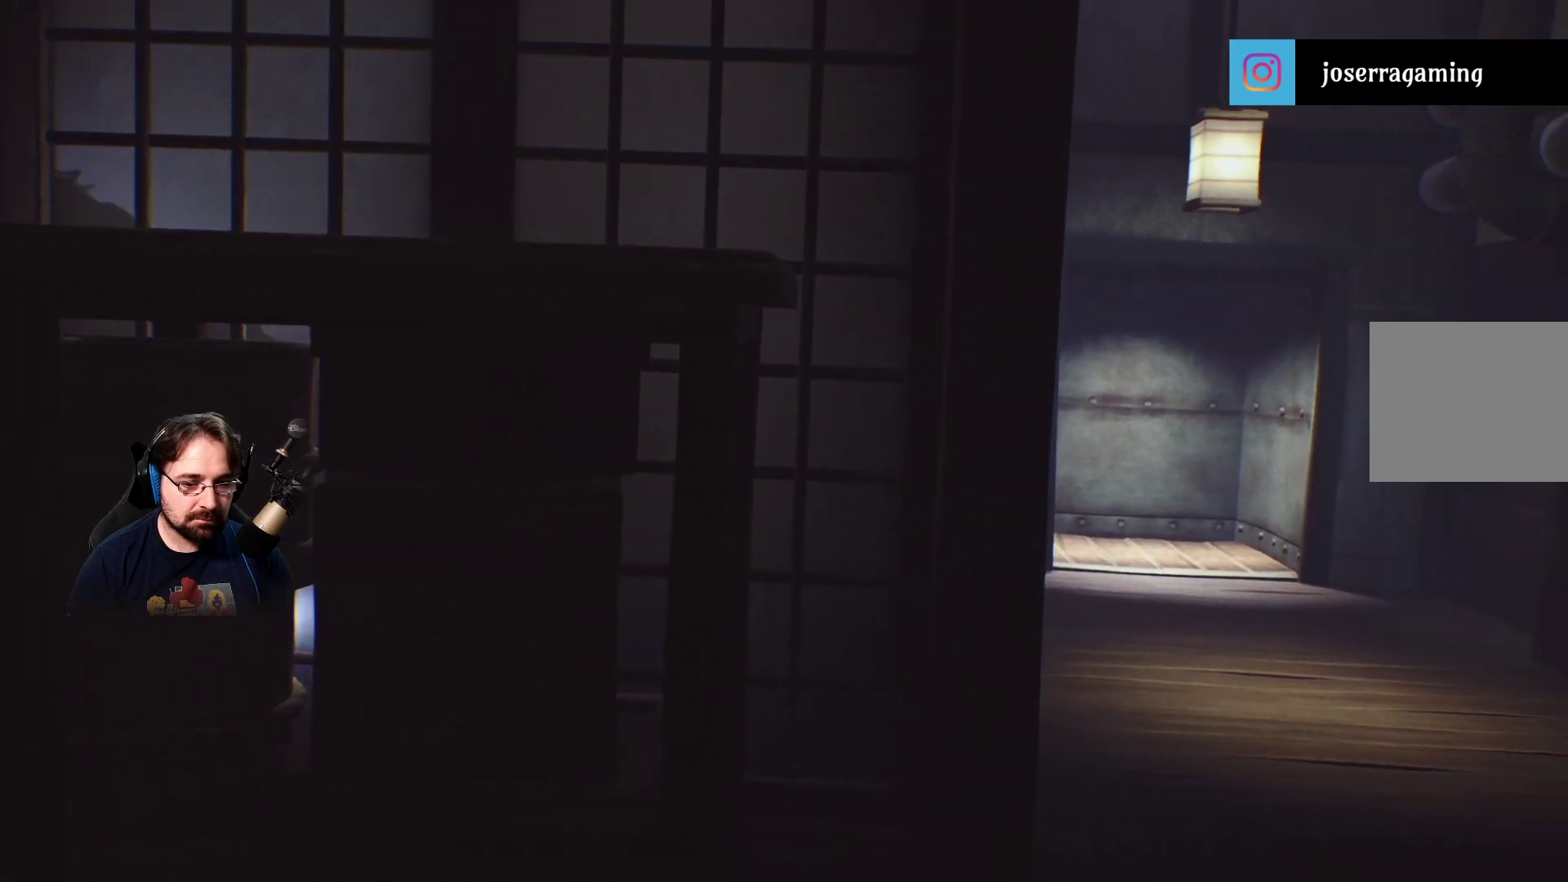
{"buttons": ["CROSS", "R2"], "left_stick": "up", "right_stick": "center", "events": [[100, "CROSS", "down"], [267, "R2", "down"]]}
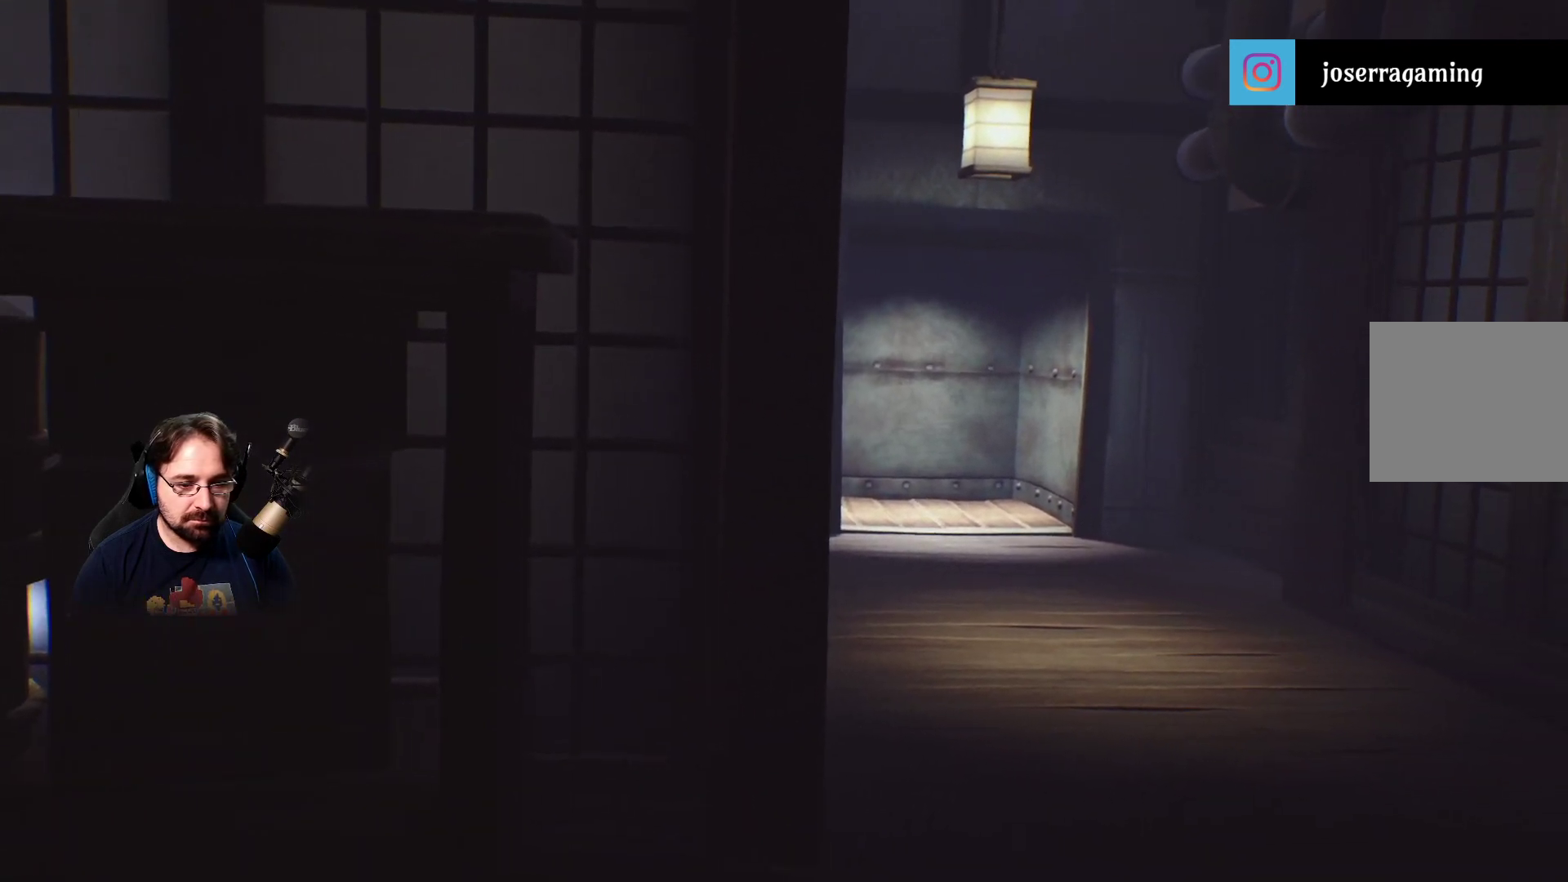
{"buttons": ["R2"], "left_stick": "center", "right_stick": "up-left", "events": [[100, "CROSS", "up"], [267, "right_stick", "up-left"], [300, "left_stick", "center"]]}
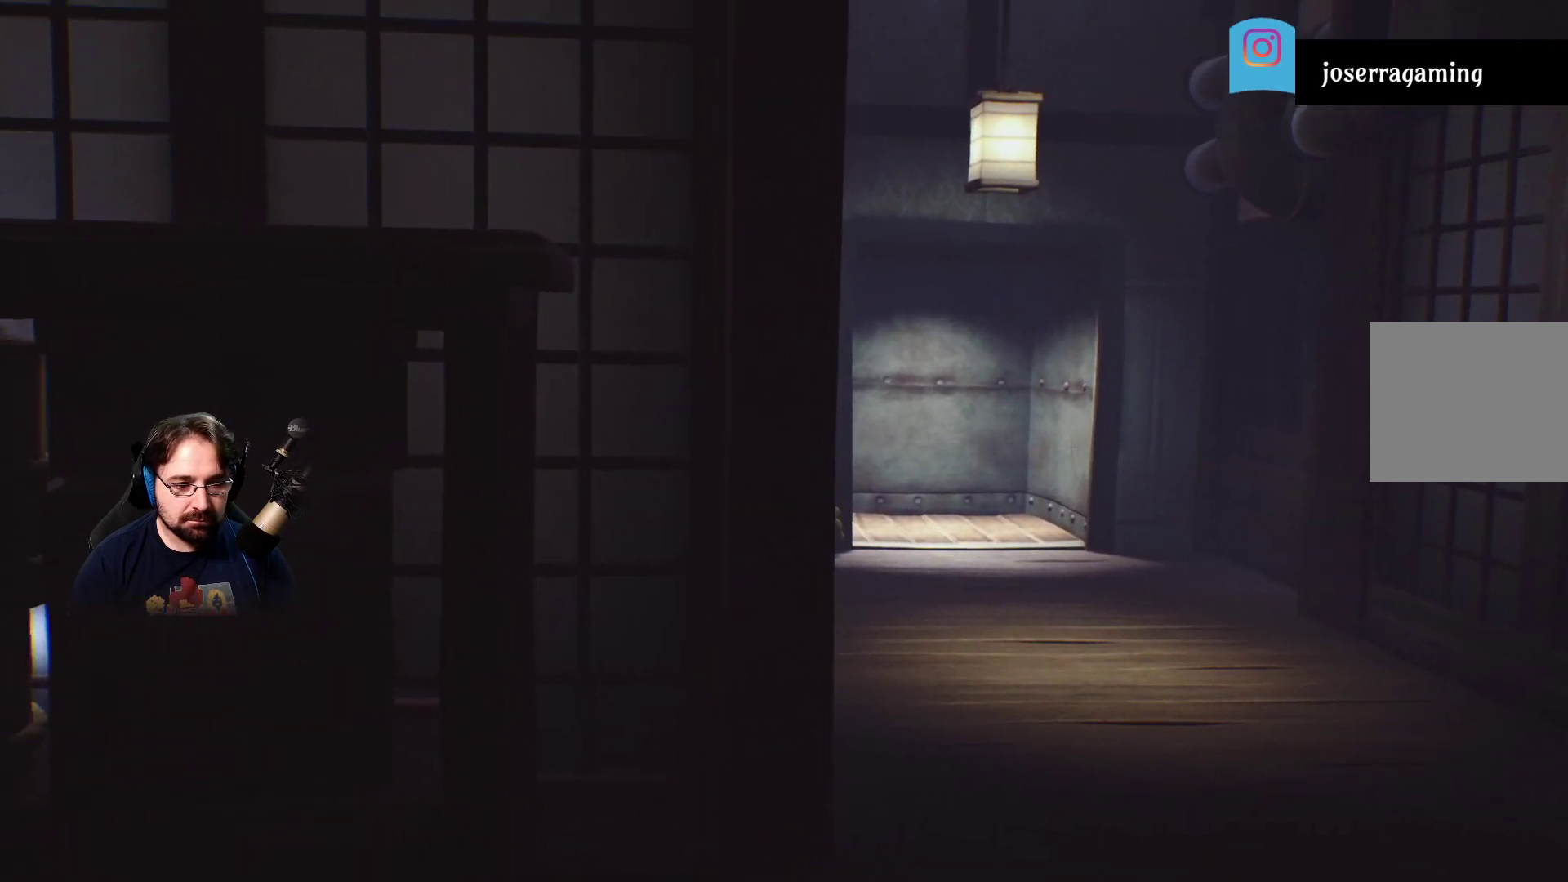
{"buttons": [], "left_stick": "up-right", "right_stick": "up-left", "events": [[333, "left_stick", "up-right"], [433, "R2", "up"]]}
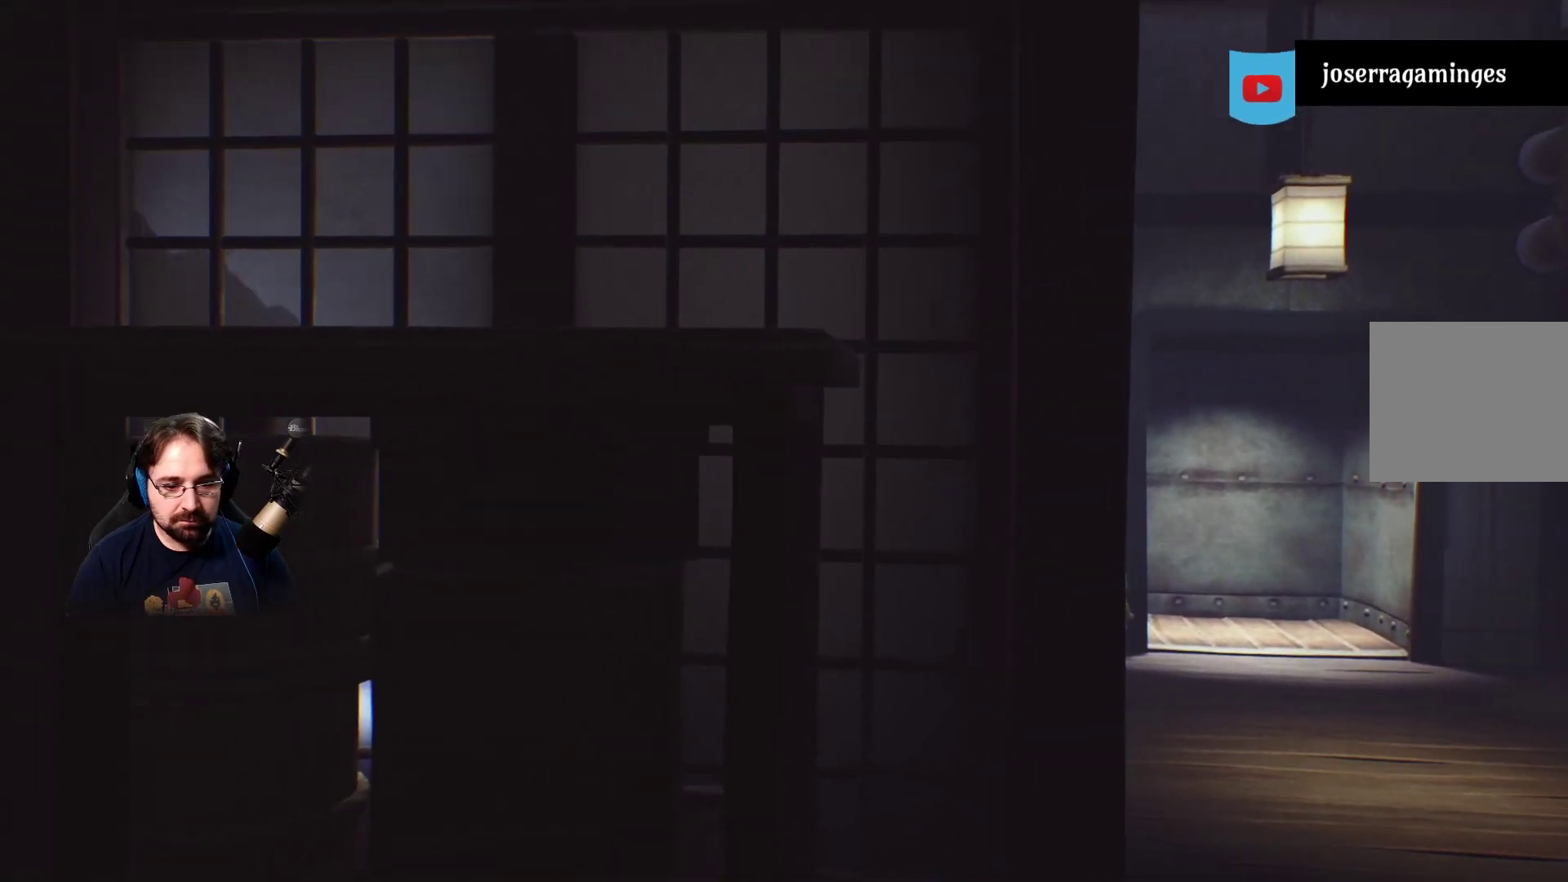
{"buttons": [], "left_stick": "up", "right_stick": "center", "events": [[100, "left_stick", "center"], [467, "left_stick", "up"], [467, "right_stick", "center"]]}
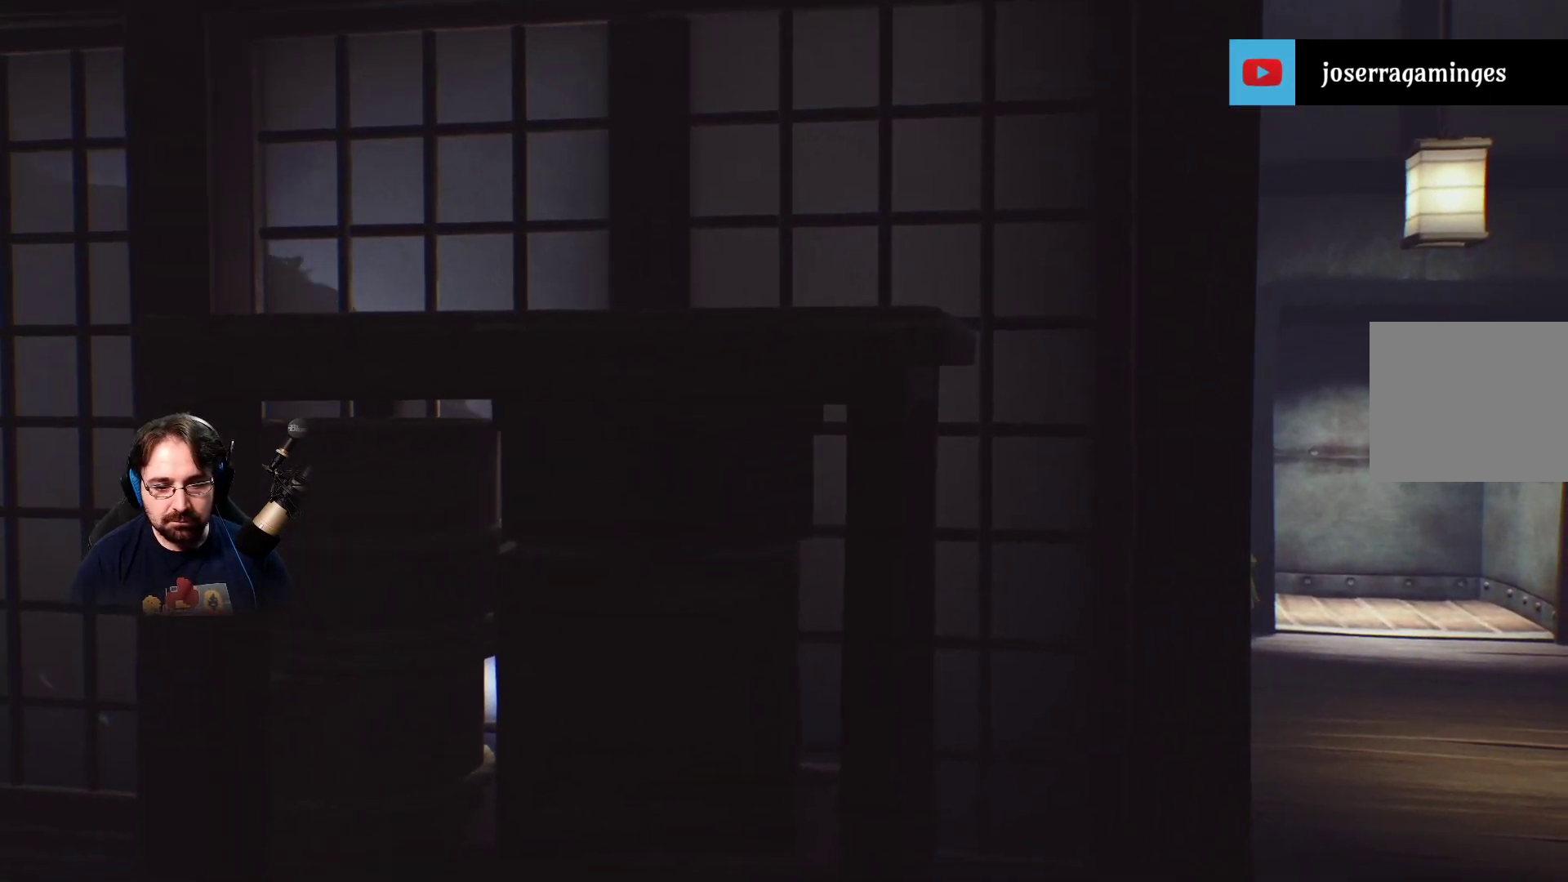
{"buttons": ["R2"], "left_stick": "center", "right_stick": "center", "events": [[67, "CROSS", "down"], [267, "left_stick", "center"], [300, "R2", "down"], [467, "CROSS", "up"]]}
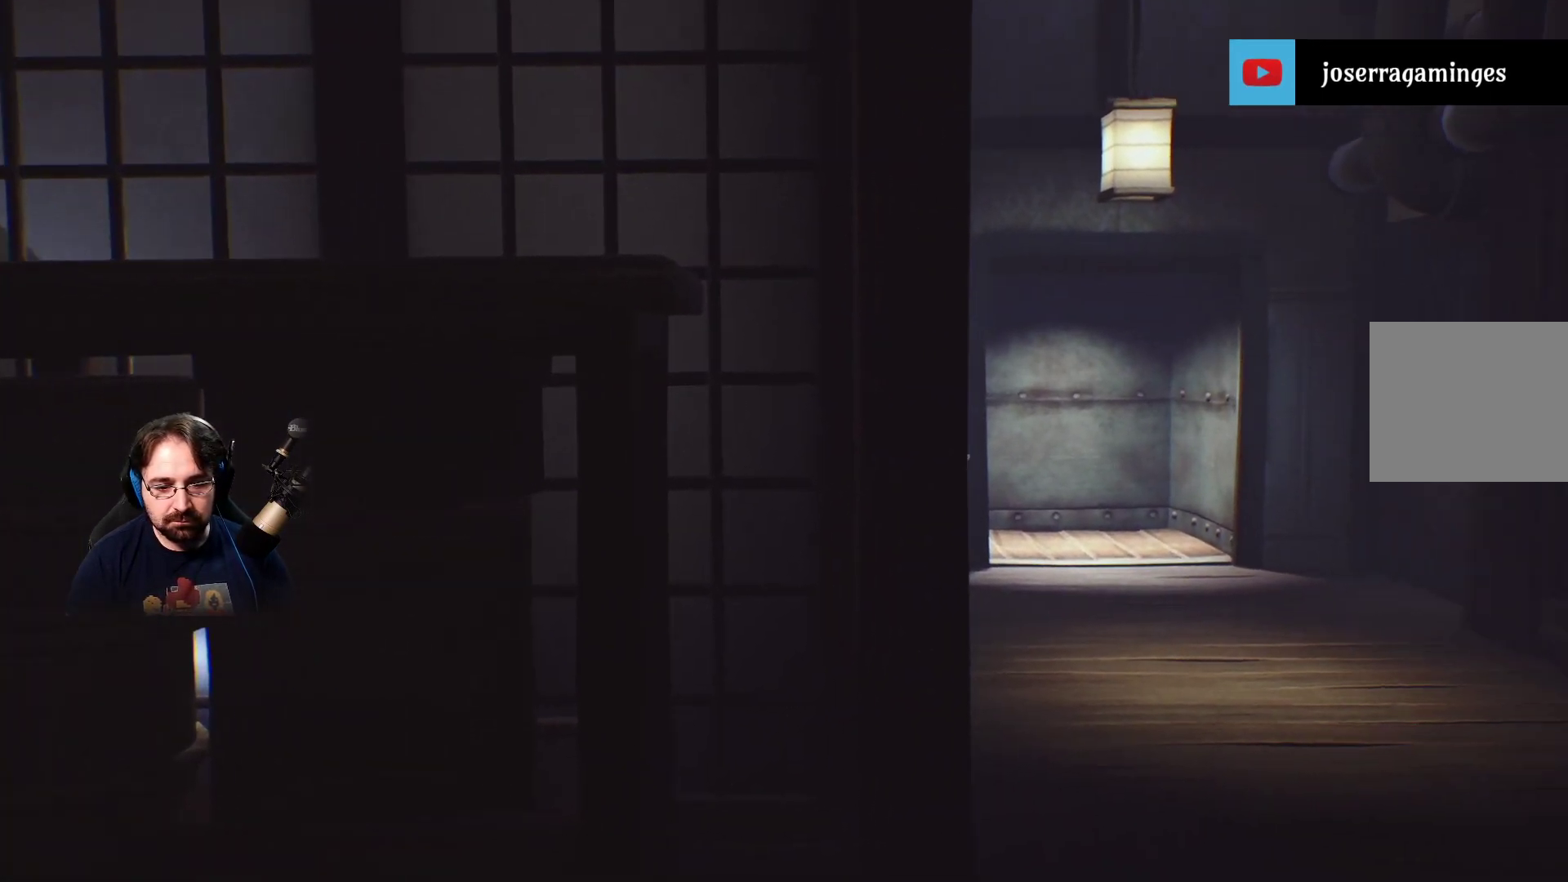
{"buttons": ["R2"], "left_stick": "center", "right_stick": "center", "events": []}
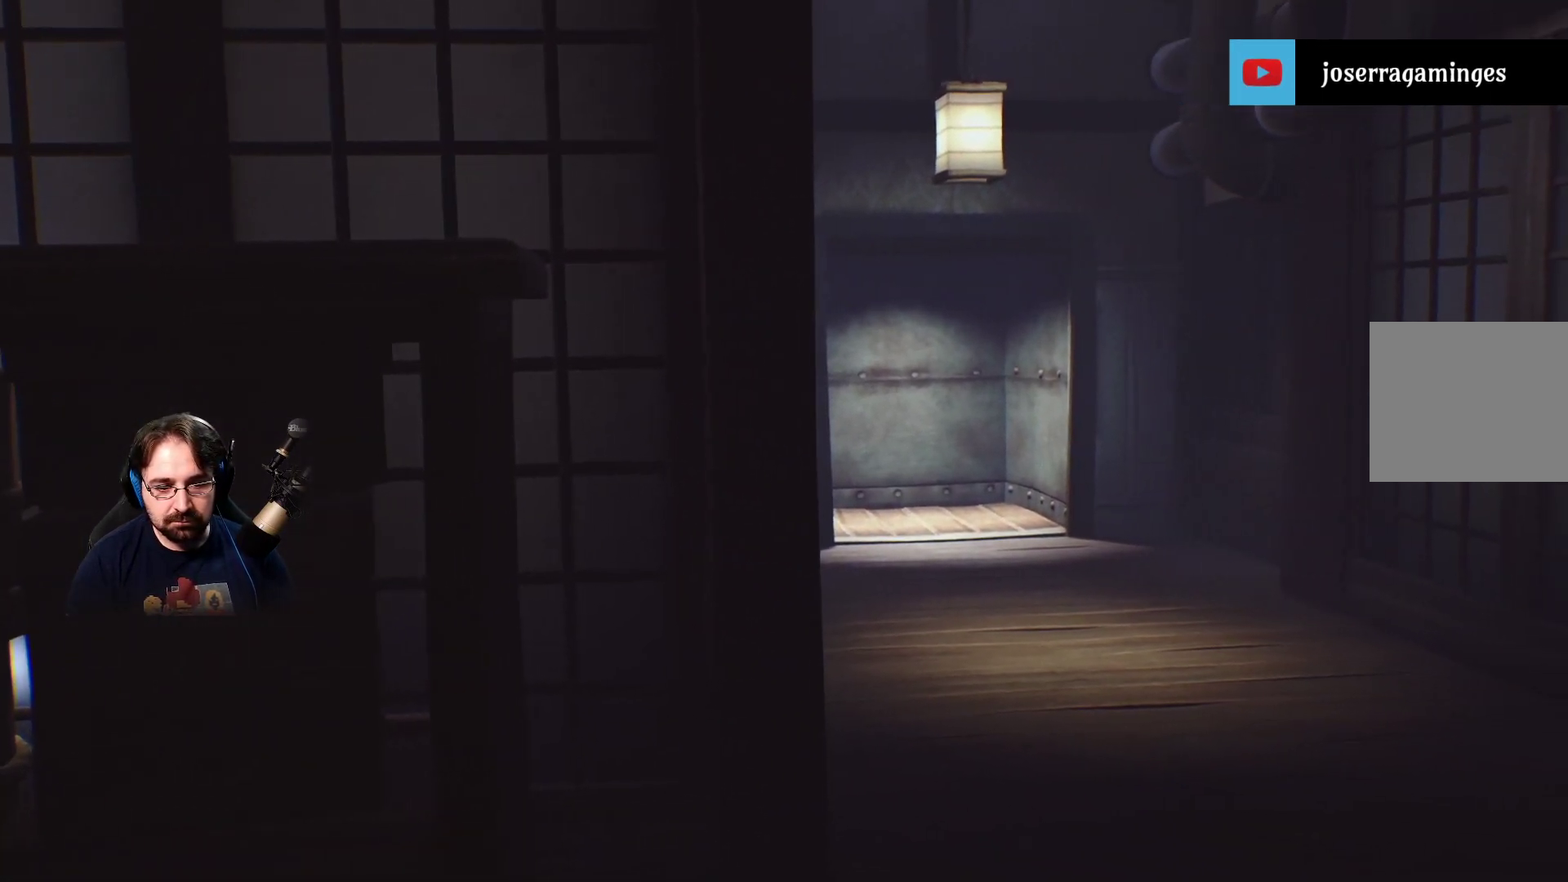
{"buttons": ["R2"], "left_stick": "center", "right_stick": "center", "events": []}
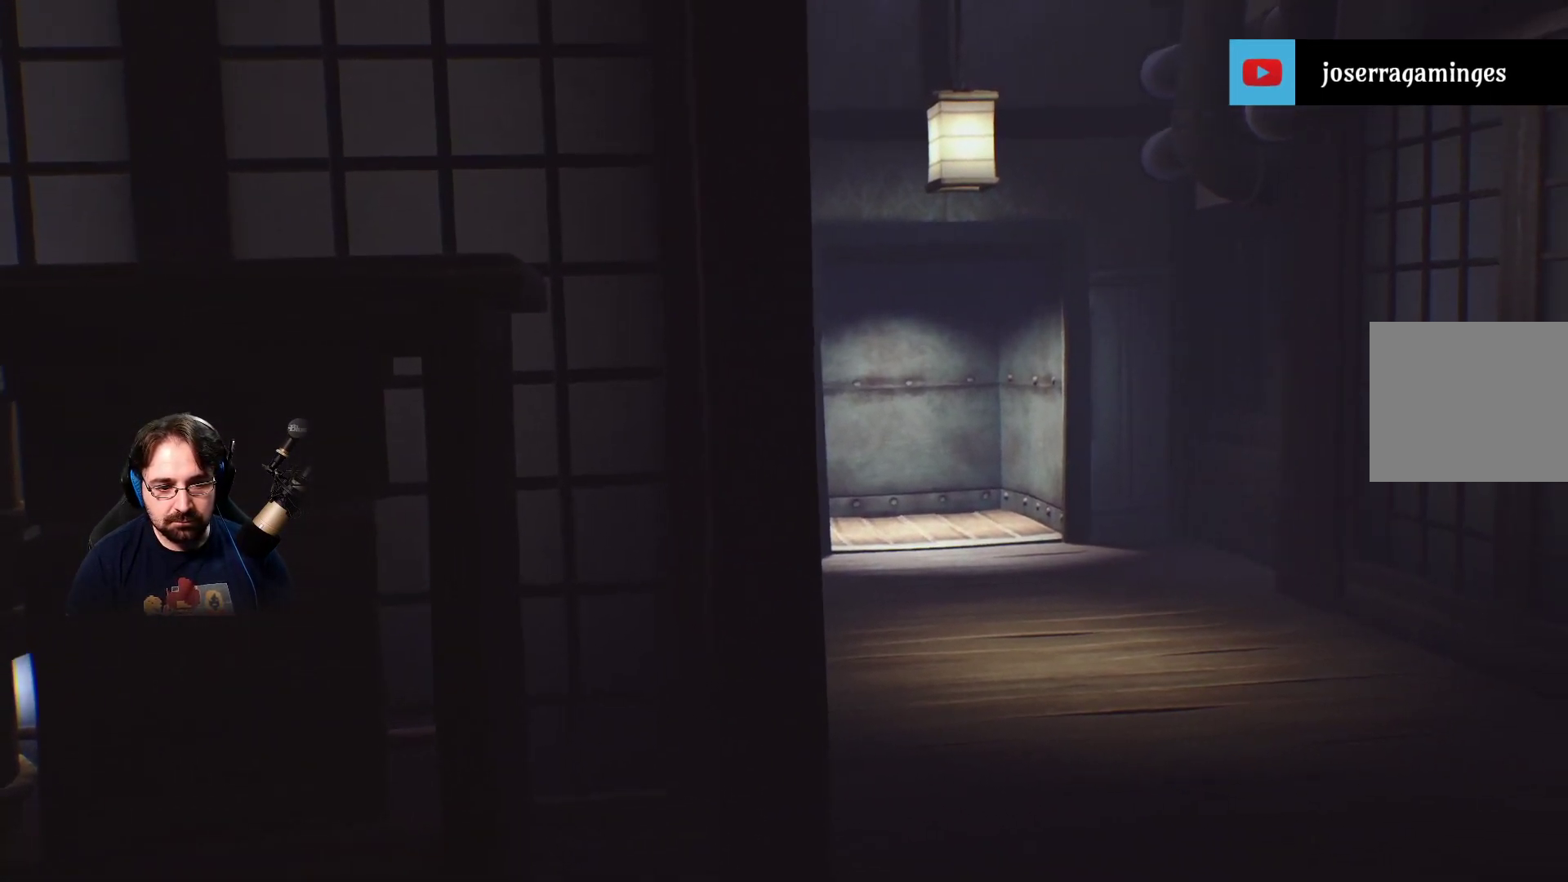
{"buttons": [], "left_stick": "right", "right_stick": "center", "events": [[367, "left_stick", "right"], [433, "R2", "up"]]}
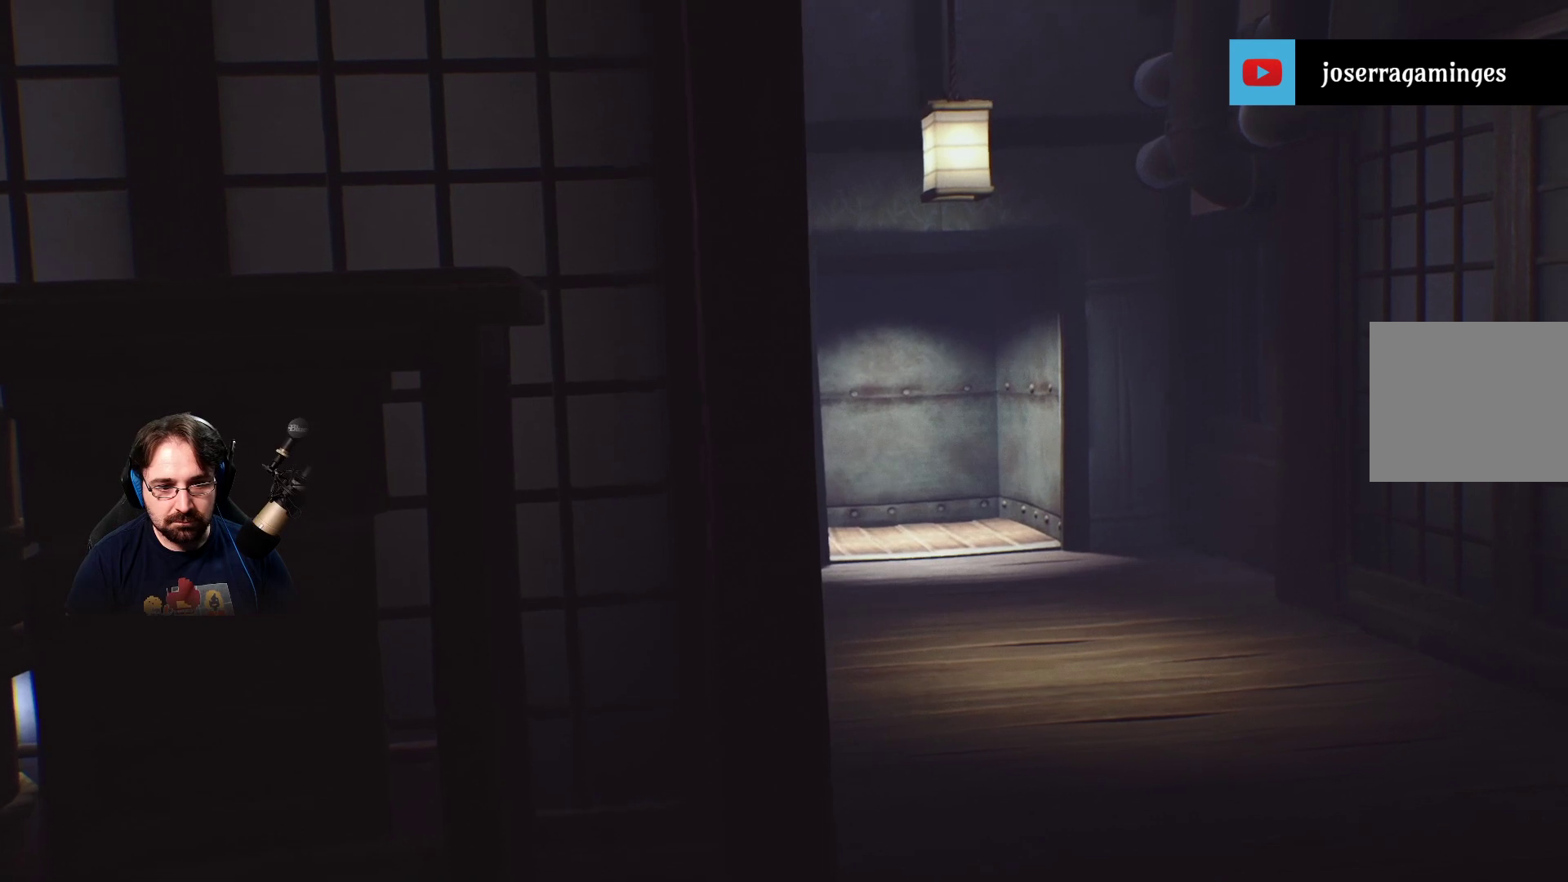
{"buttons": [], "left_stick": "down-right", "right_stick": "left", "events": [[167, "right_stick", "left"], [300, "left_stick", "down-right"]]}
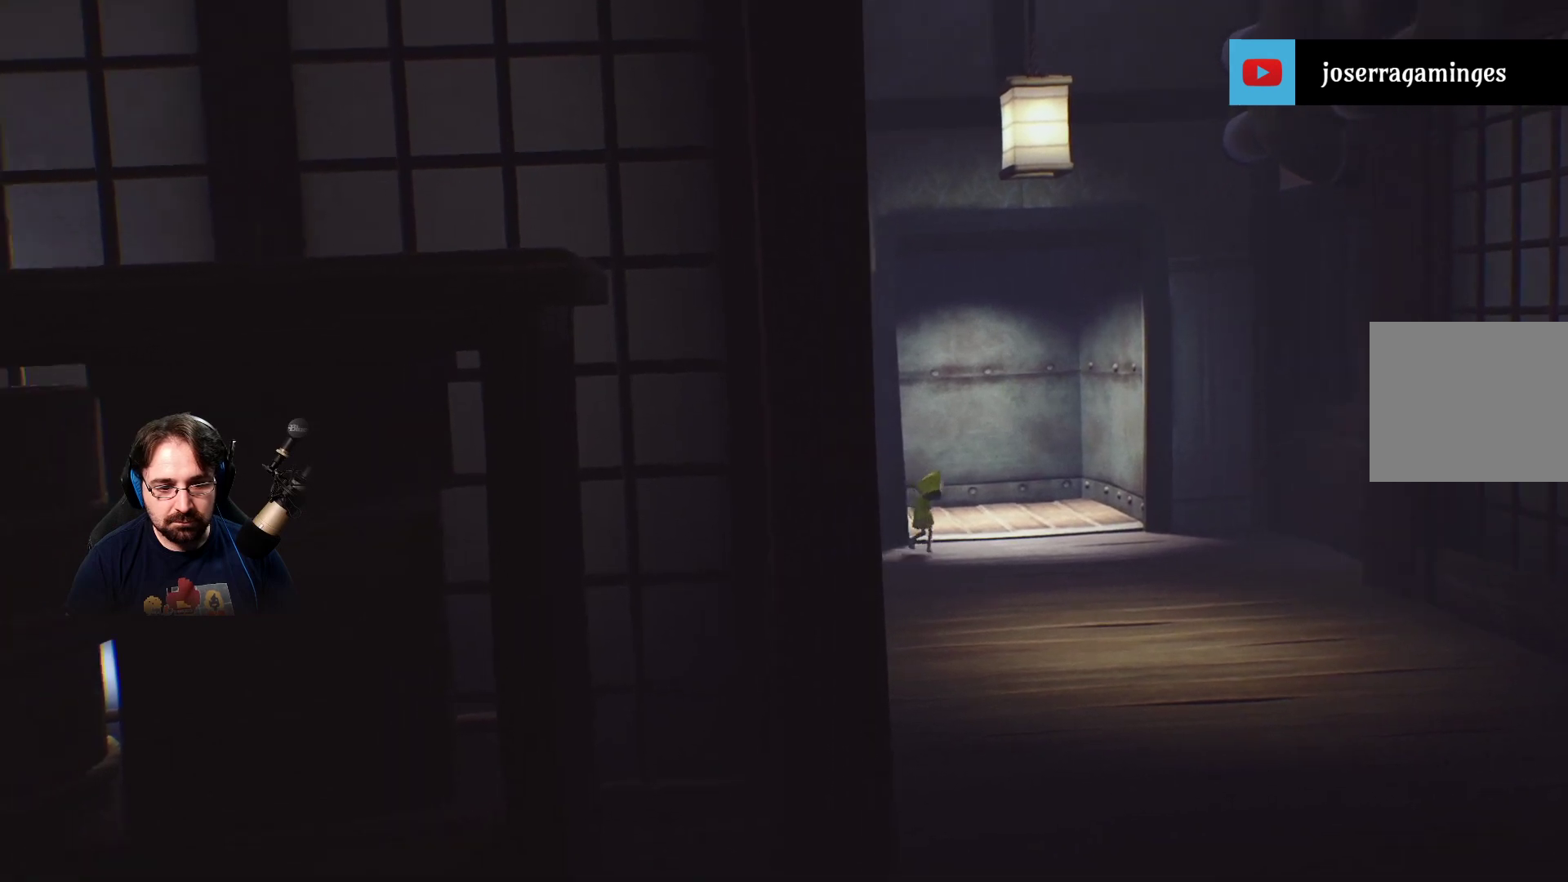
{"buttons": [], "left_stick": "down-right", "right_stick": "left", "events": []}
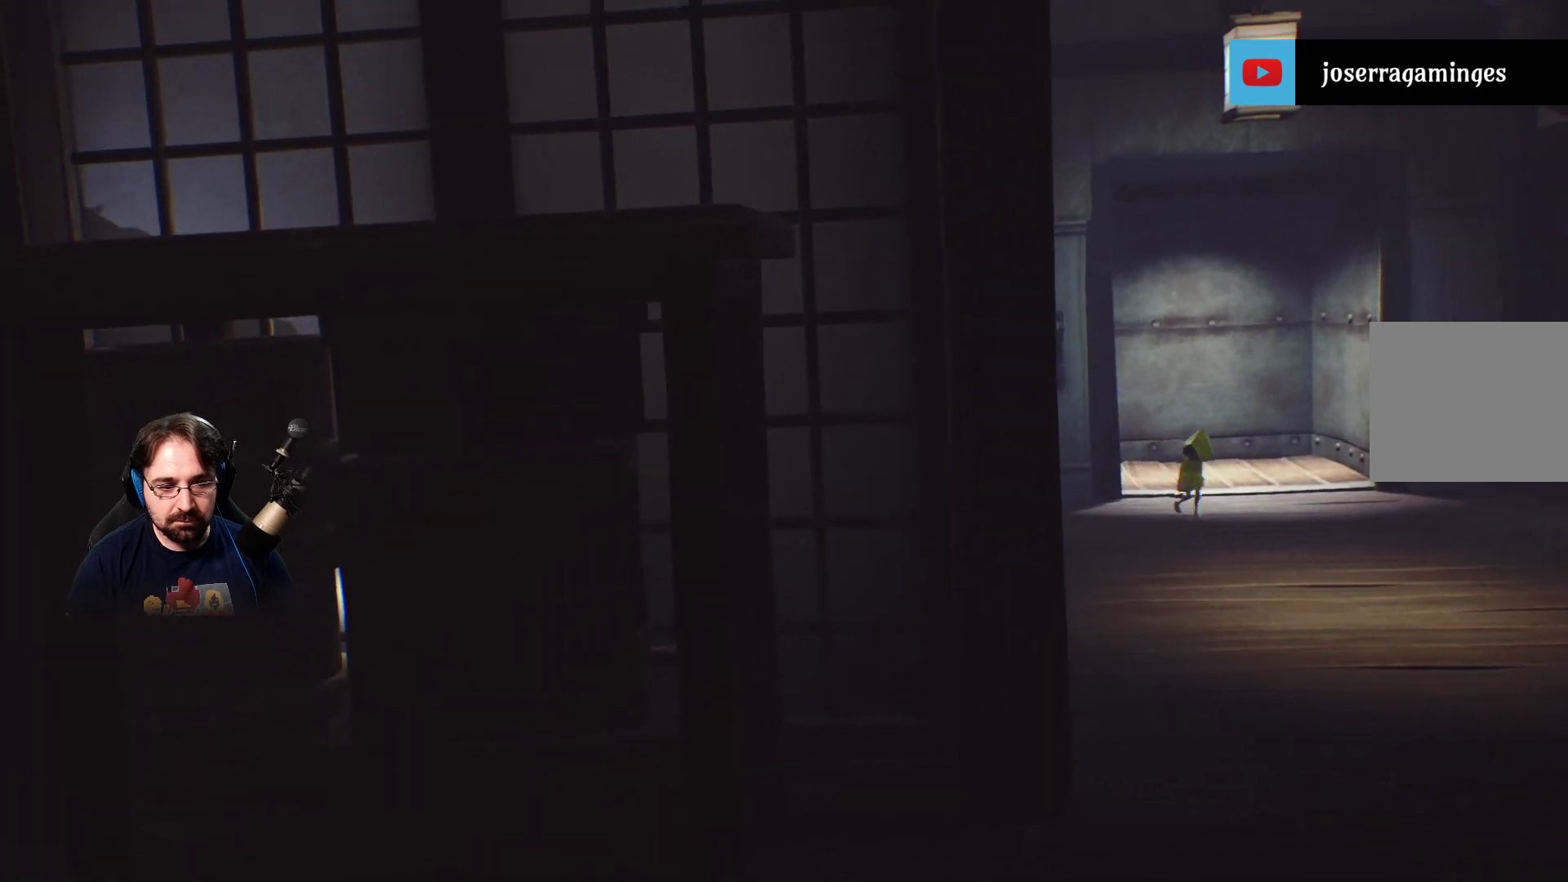
{"buttons": [], "left_stick": "down-right", "right_stick": "left", "events": []}
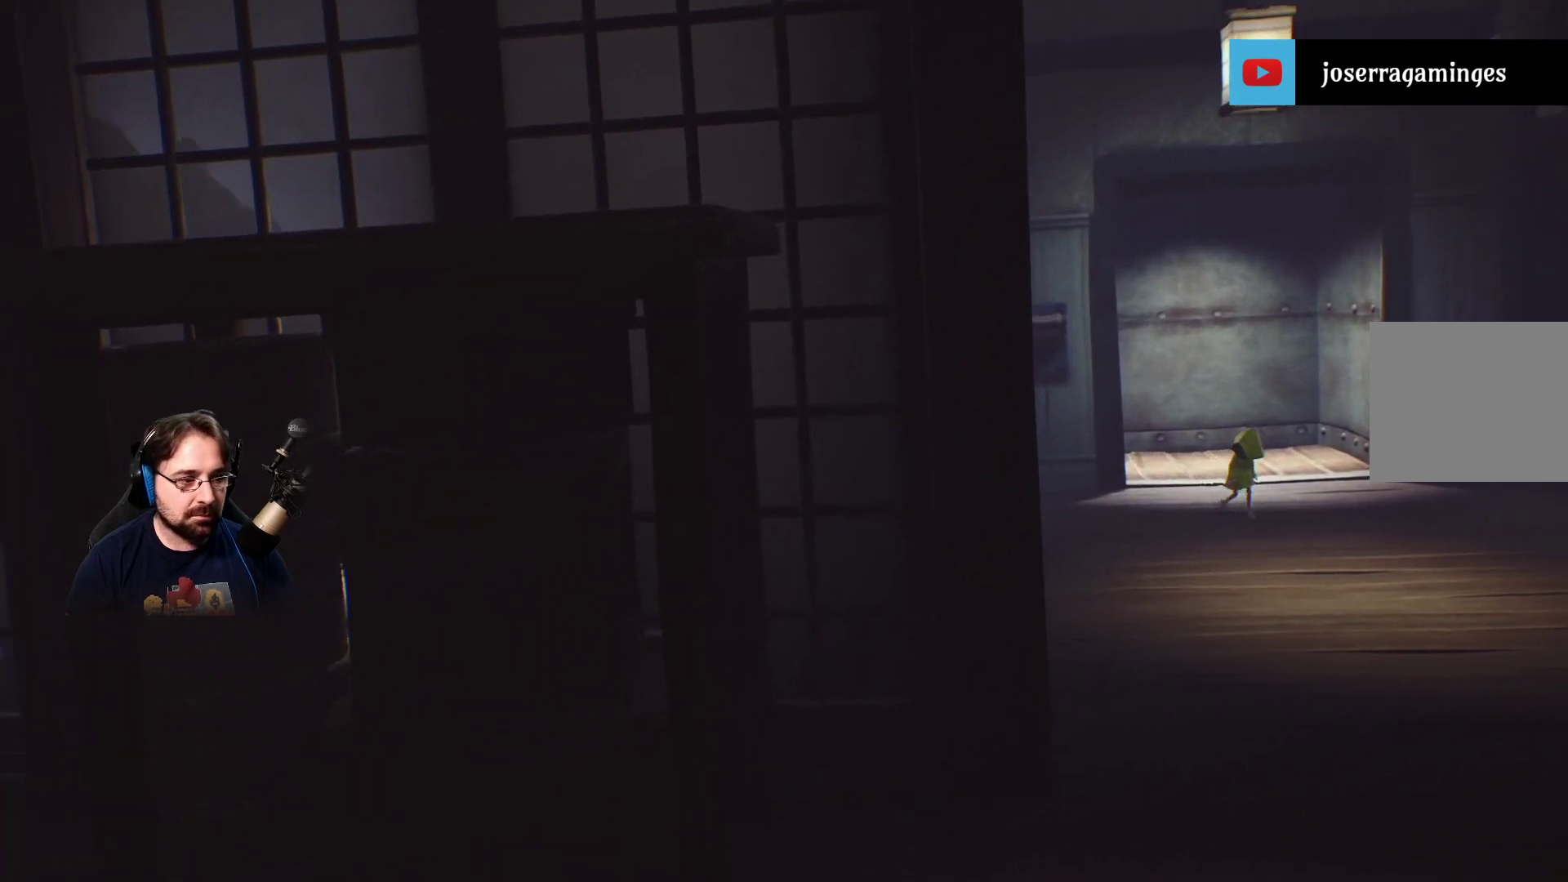
{"buttons": [], "left_stick": "down-right", "right_stick": "left", "events": []}
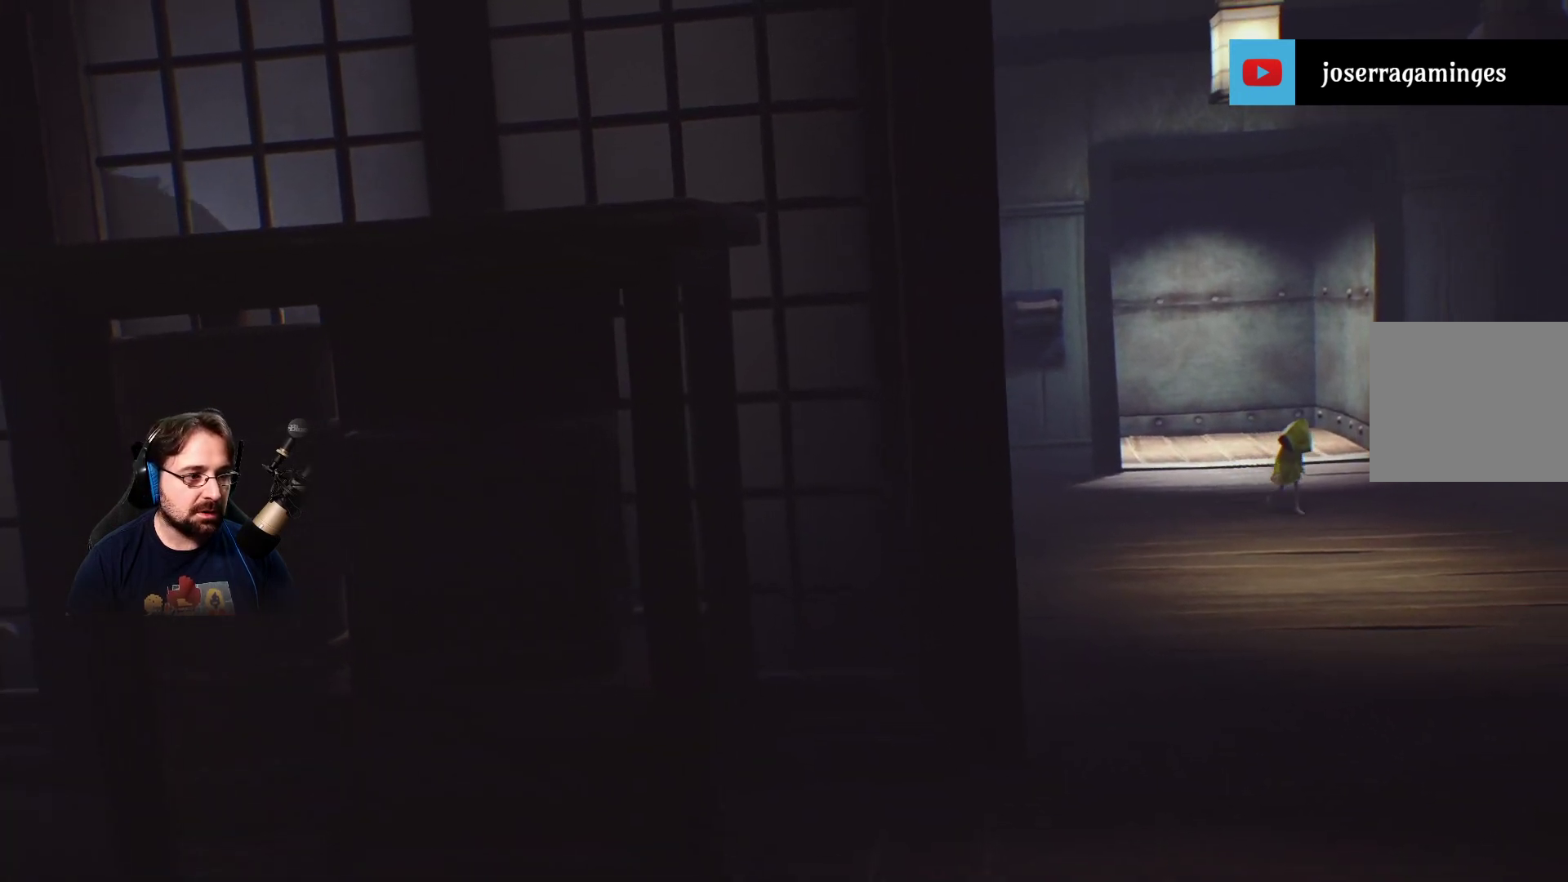
{"buttons": [], "left_stick": "right", "right_stick": "left", "events": [[300, "left_stick", "right"]]}
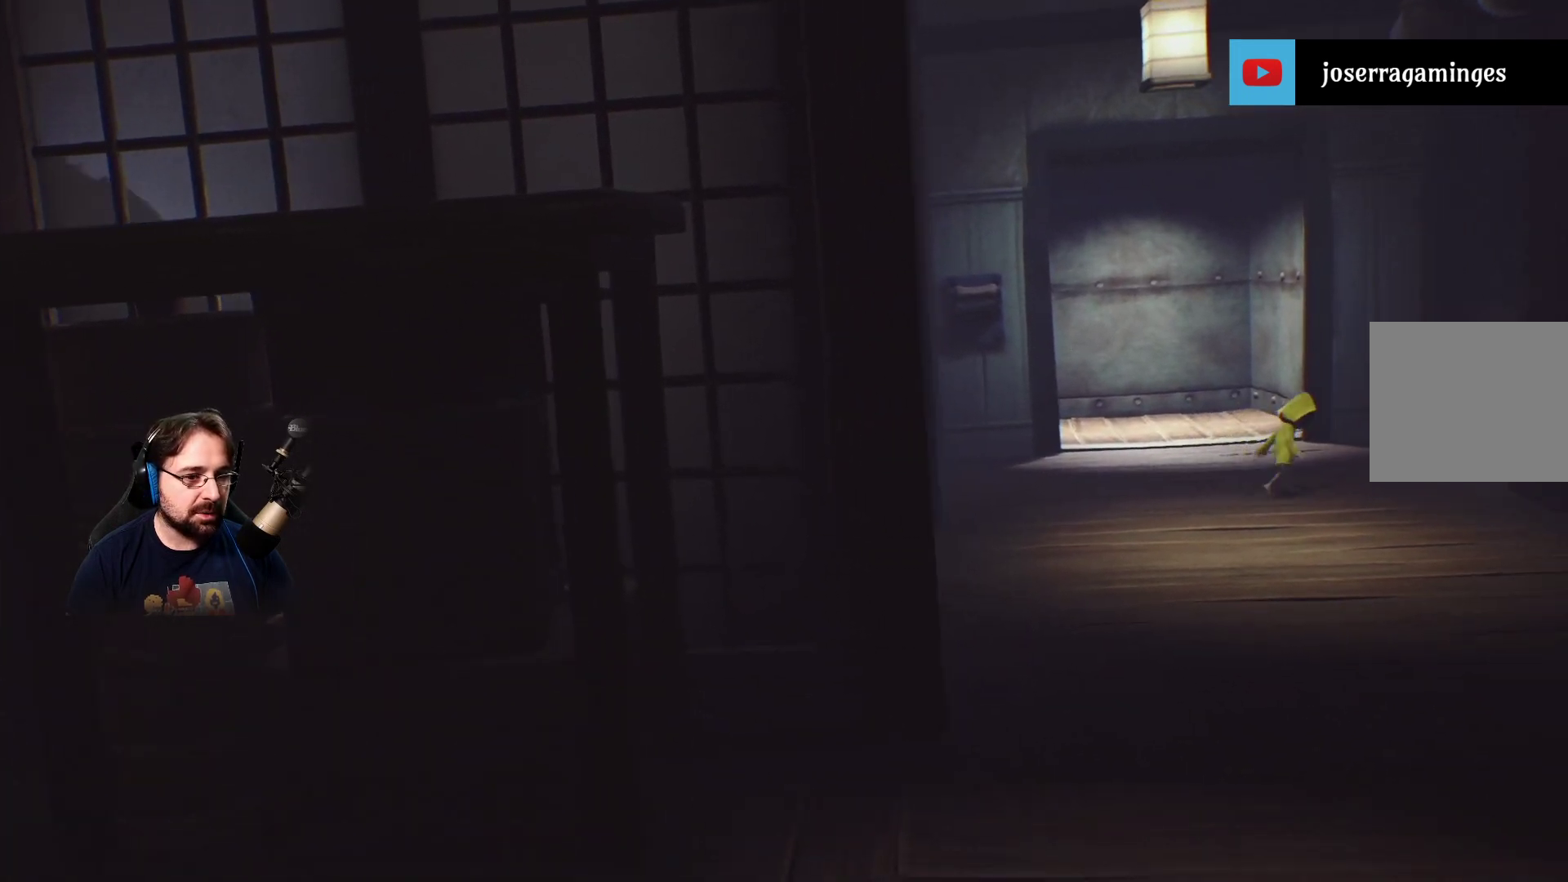
{"buttons": [], "left_stick": "down", "right_stick": "left", "events": [[100, "left_stick", "down-right"], [200, "left_stick", "down"]]}
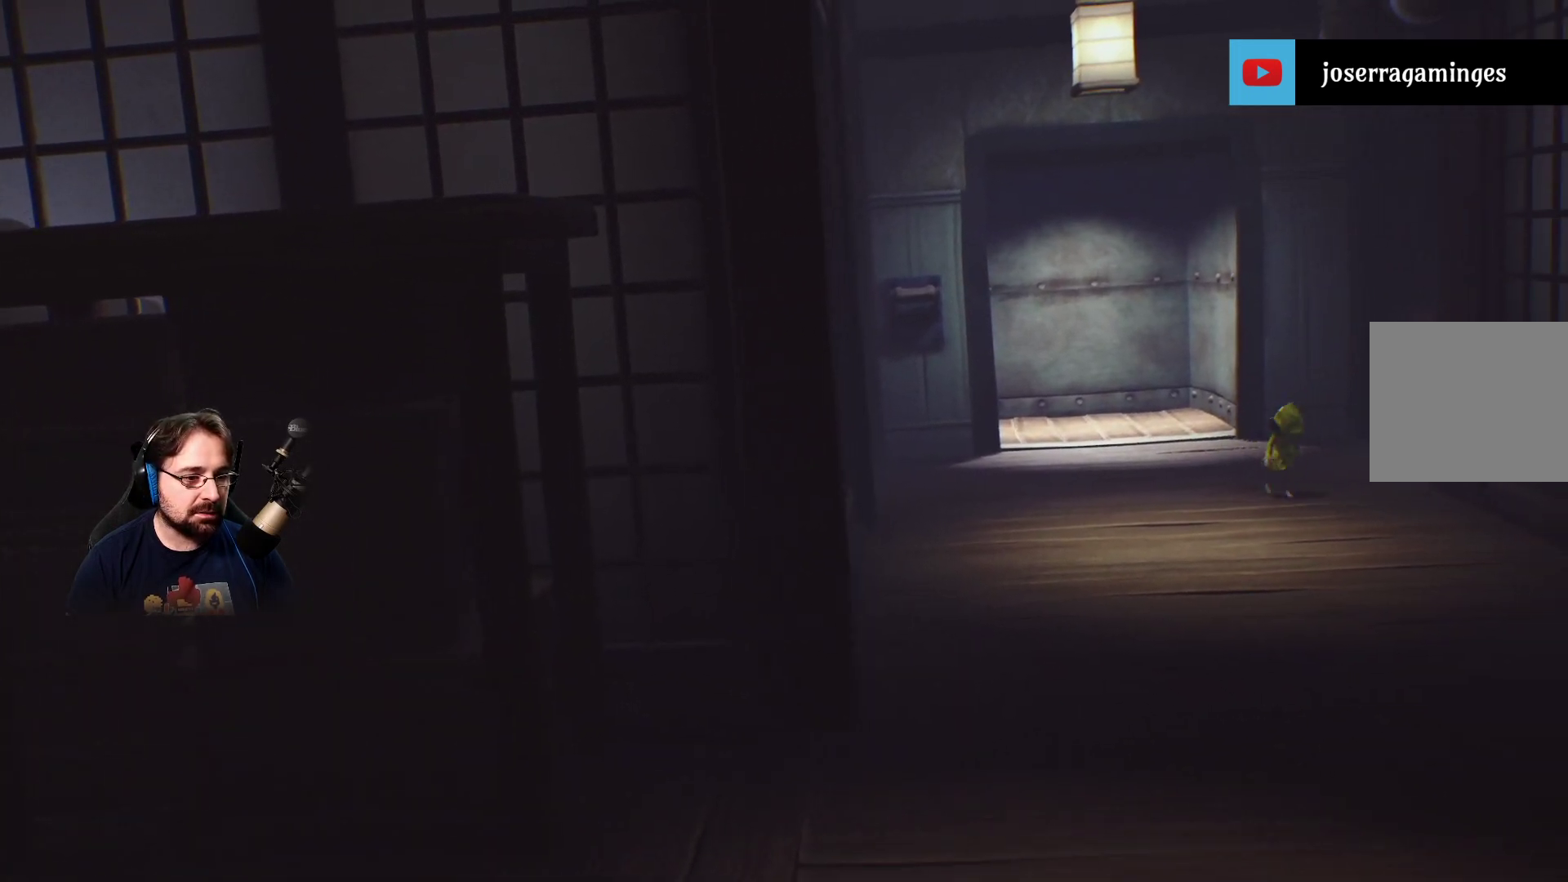
{"buttons": [], "left_stick": "up", "right_stick": "center", "events": [[100, "left_stick", "up"], [233, "right_stick", "center"]]}
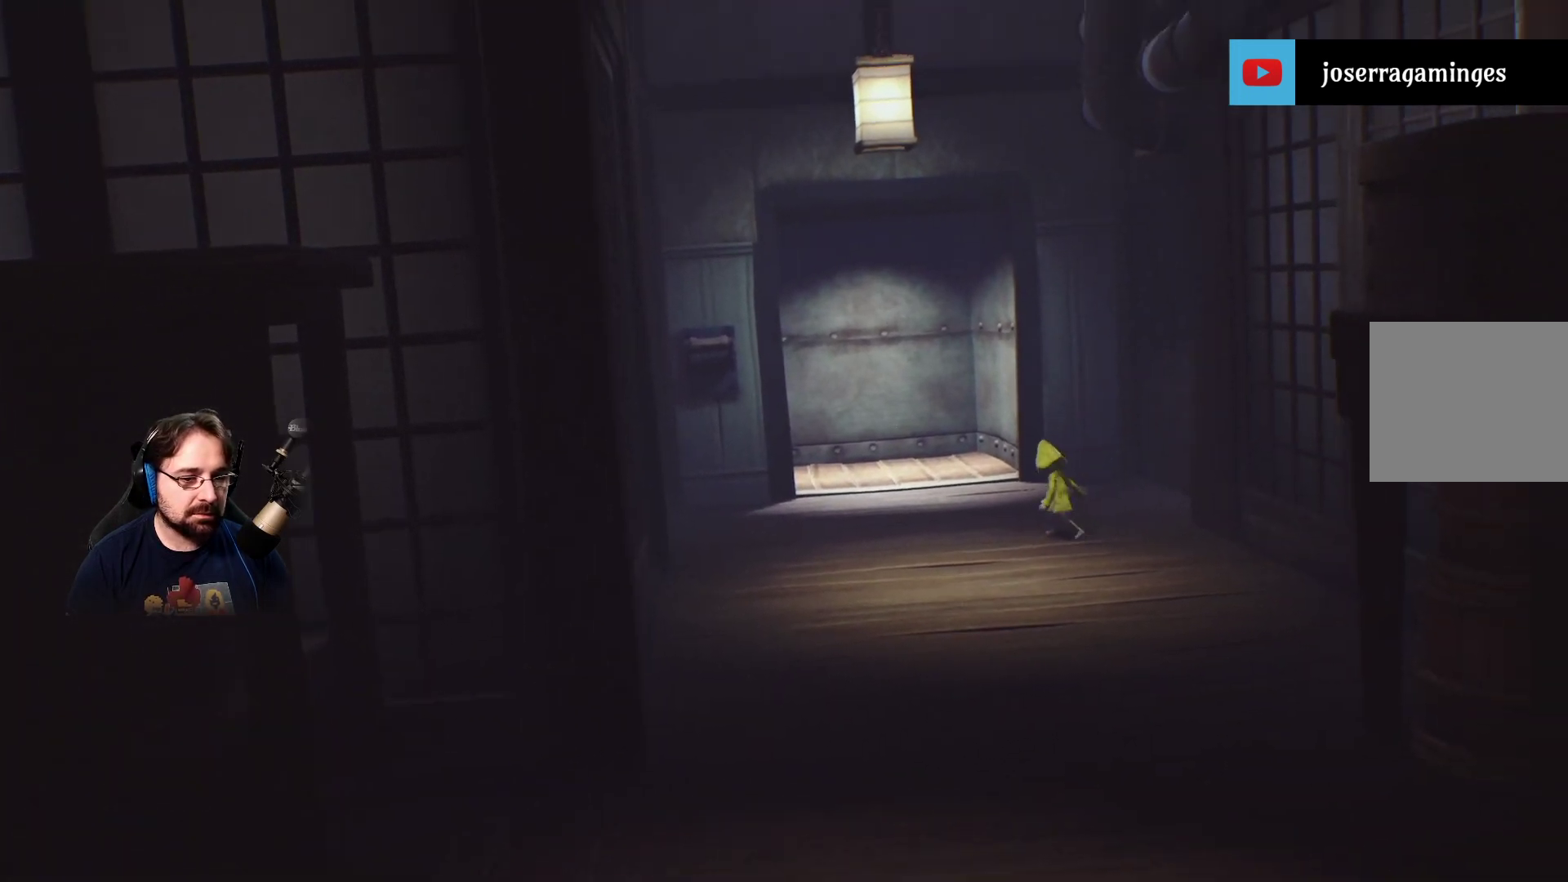
{"buttons": [], "left_stick": "up", "right_stick": "left", "events": [[200, "right_stick", "left"]]}
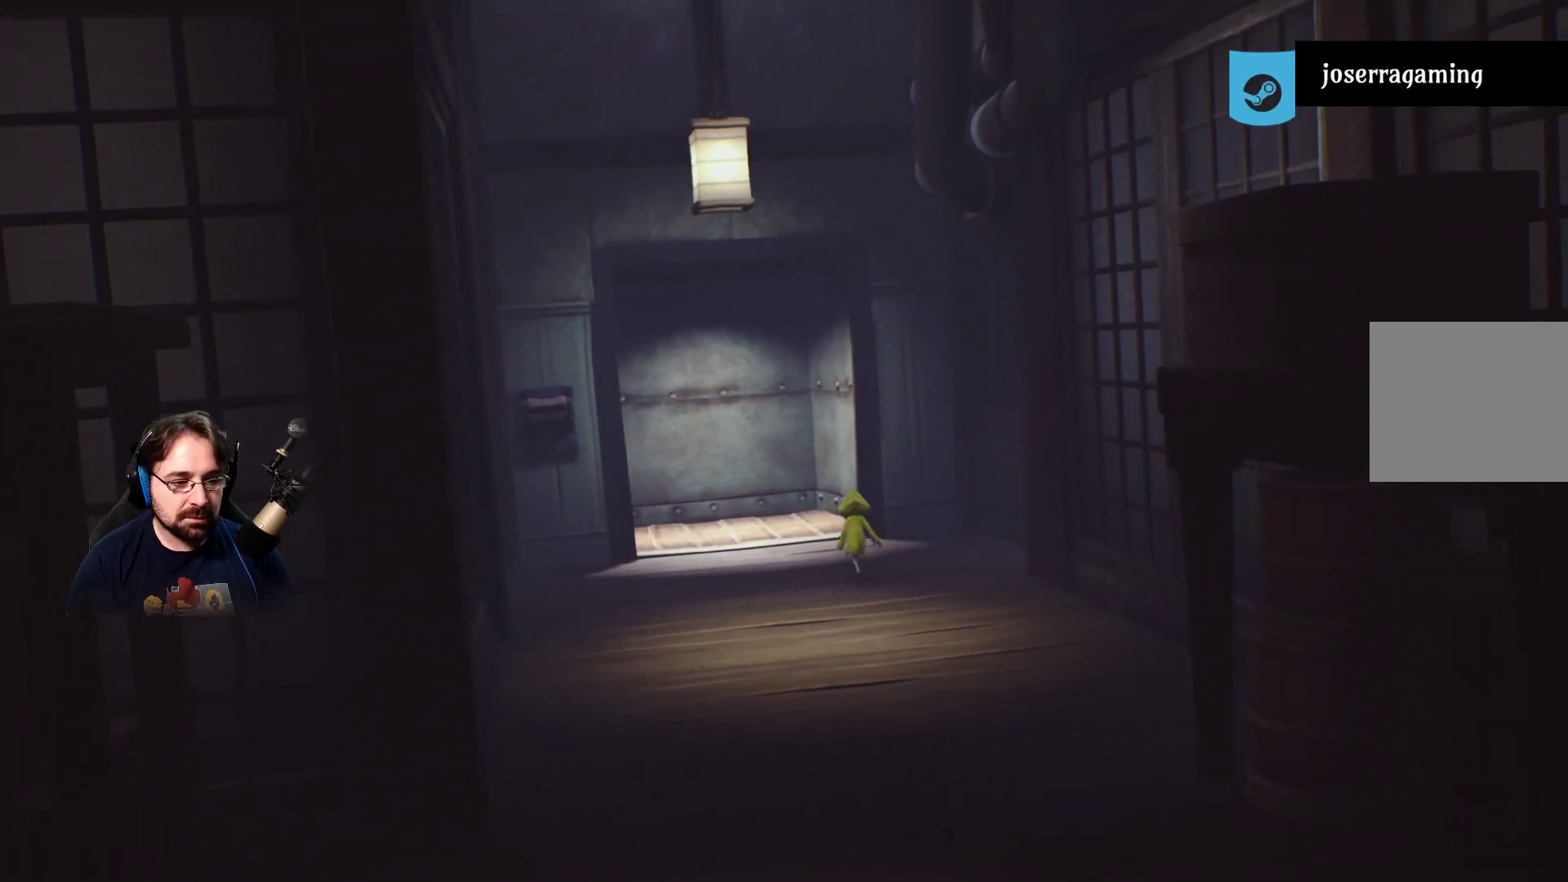
{"buttons": [], "left_stick": "up", "right_stick": "center", "events": [[300, "right_stick", "center"]]}
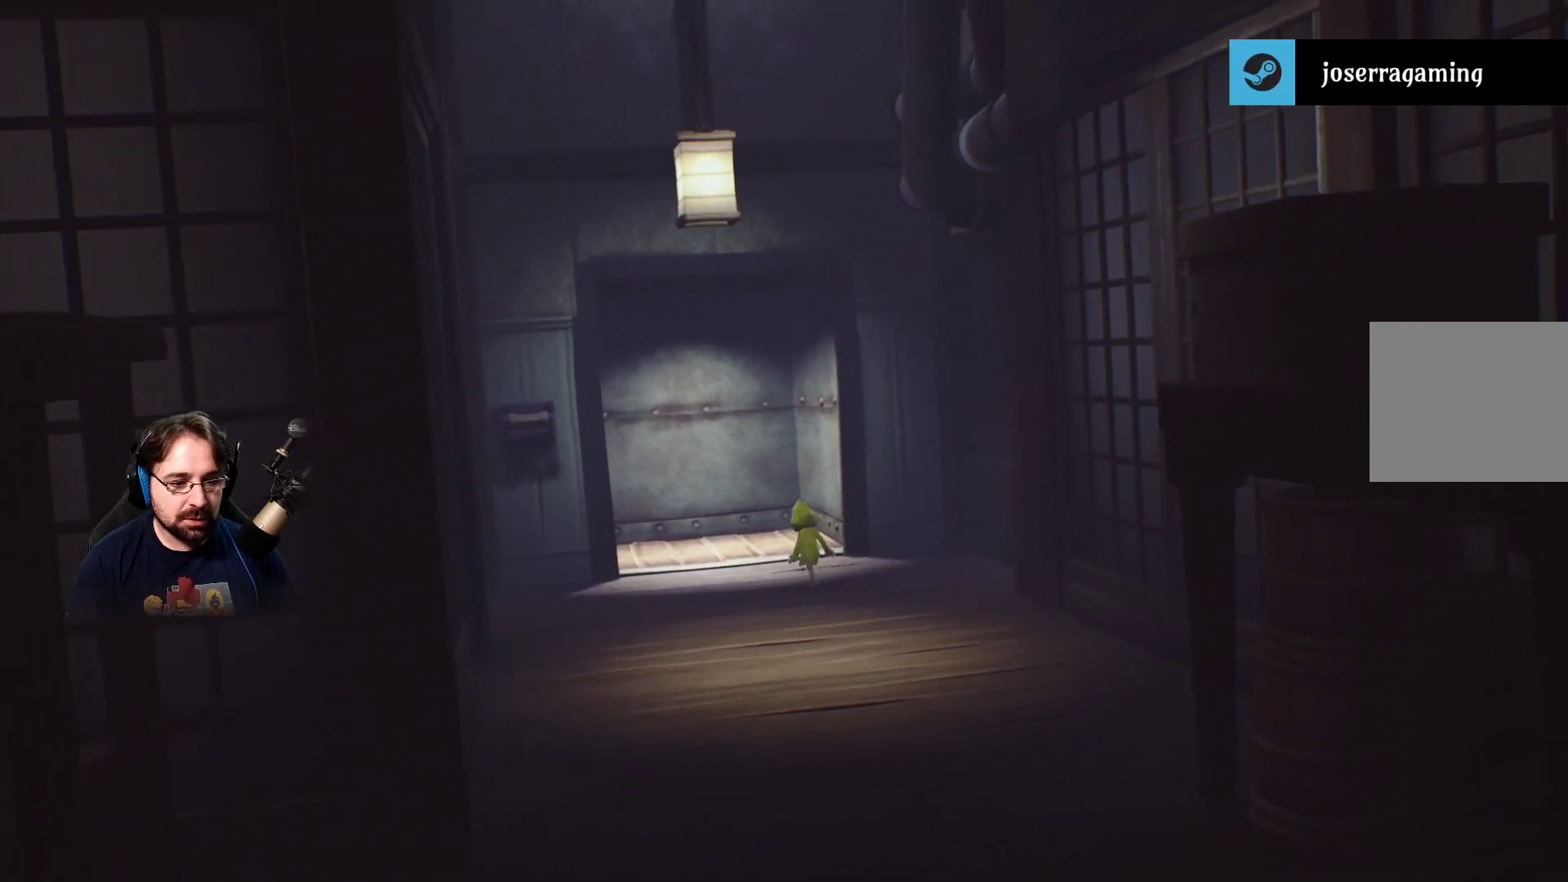
{"buttons": [], "left_stick": "up", "right_stick": "center", "events": []}
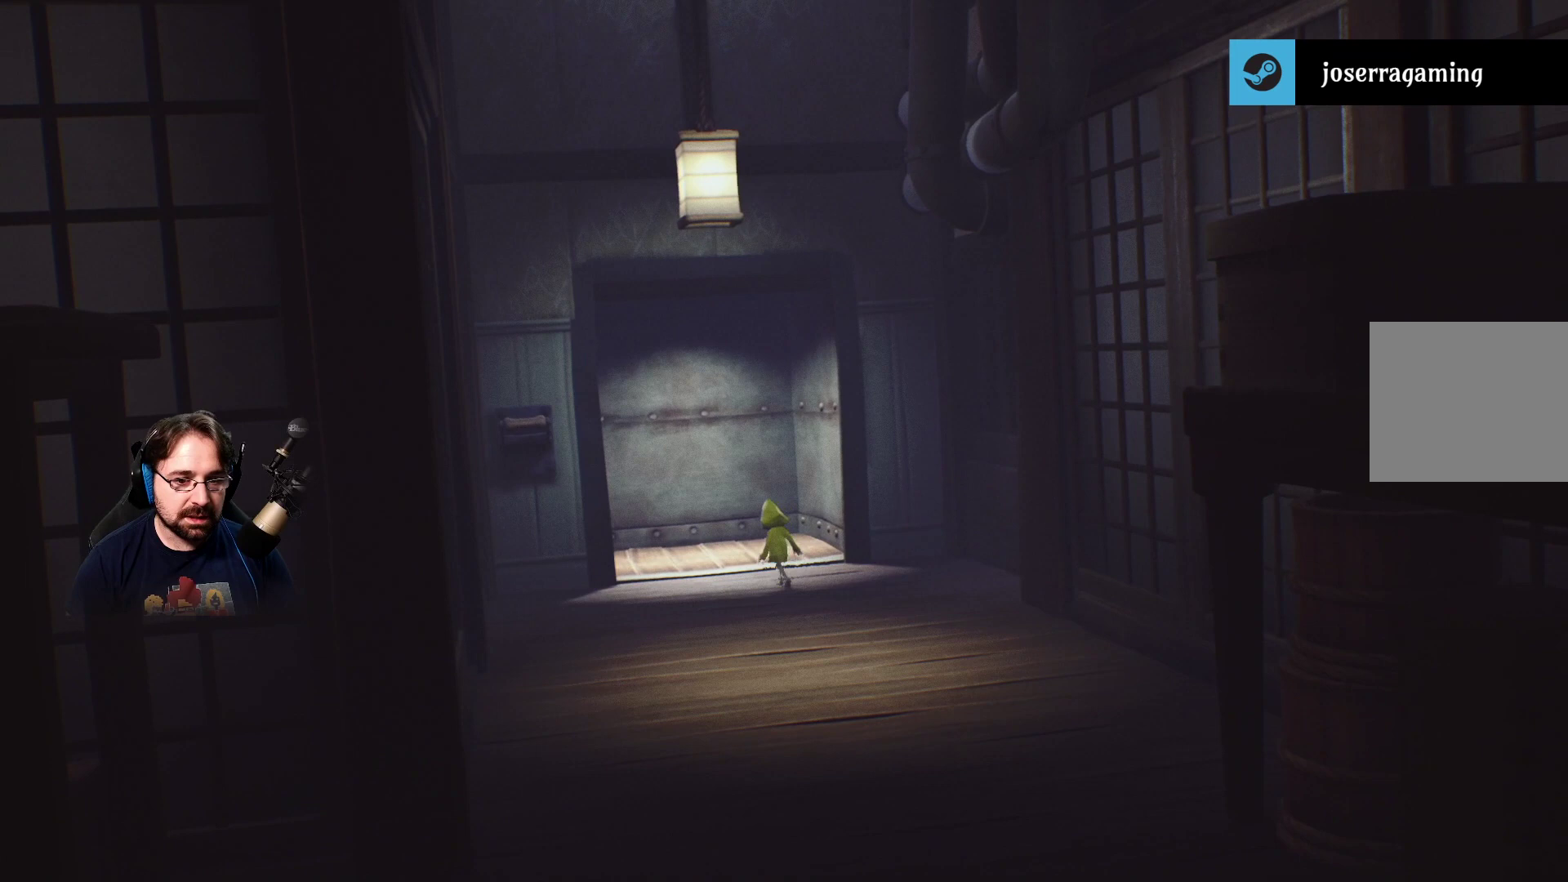
{"buttons": [], "left_stick": "up", "right_stick": "center", "events": []}
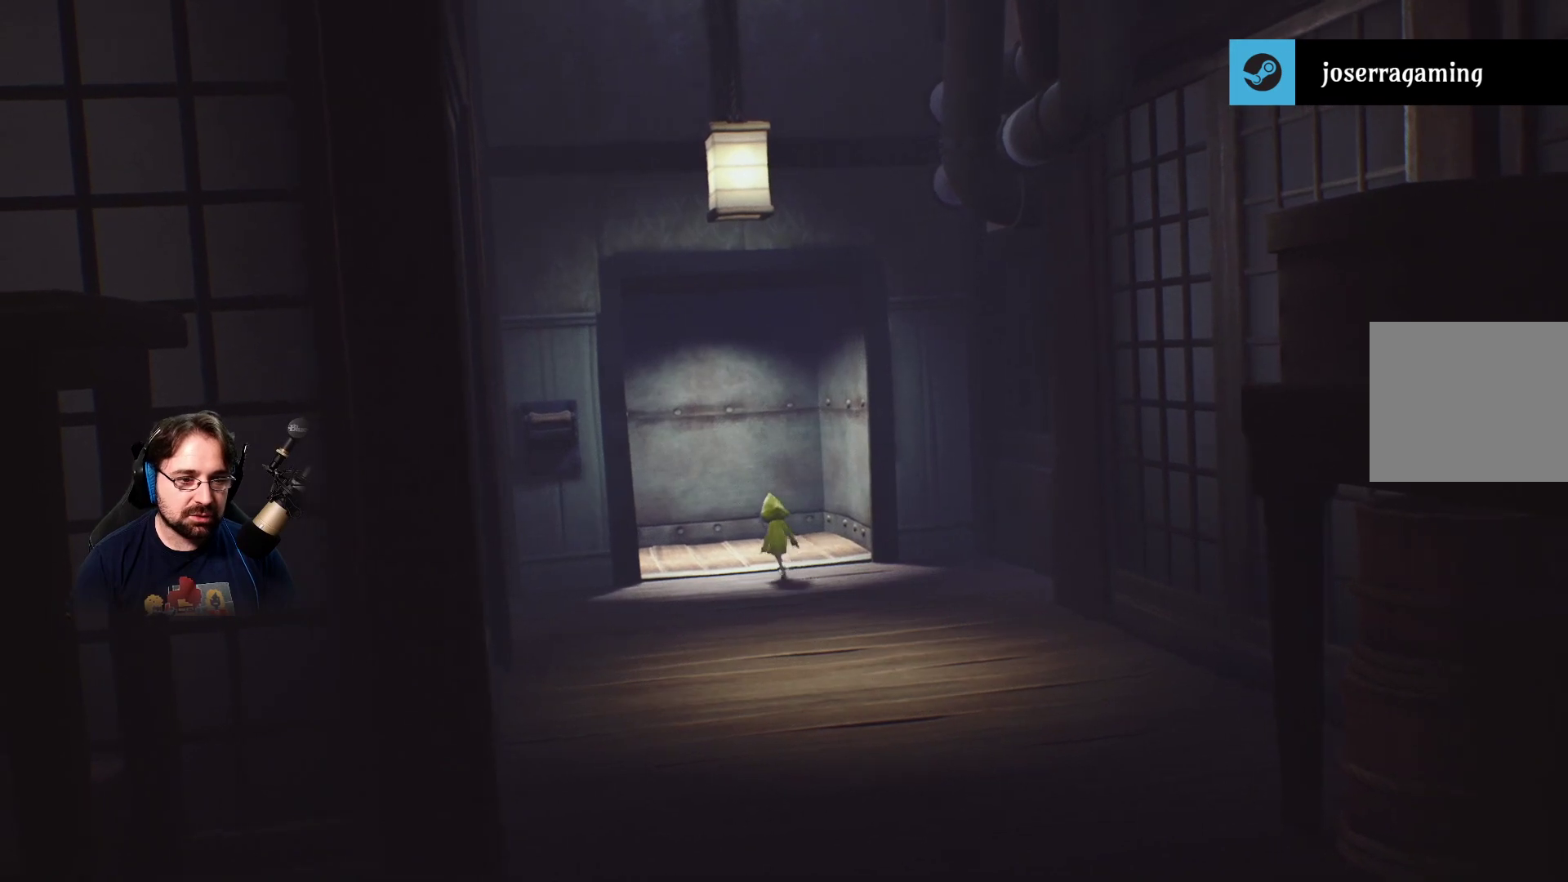
{"buttons": [], "left_stick": "up", "right_stick": "center", "events": []}
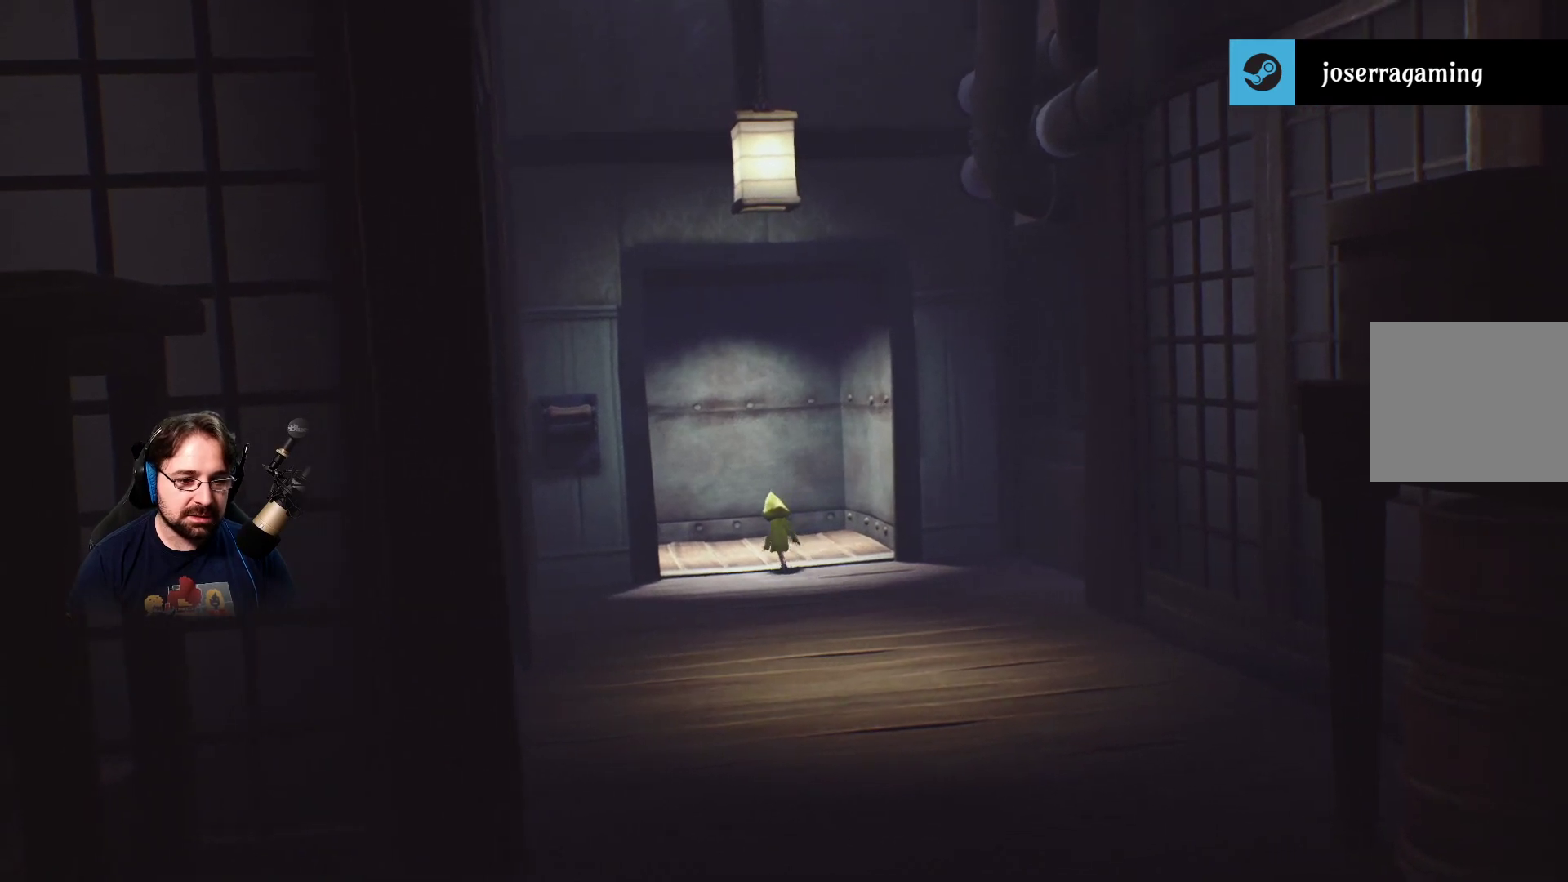
{"buttons": [], "left_stick": "up", "right_stick": "center", "events": []}
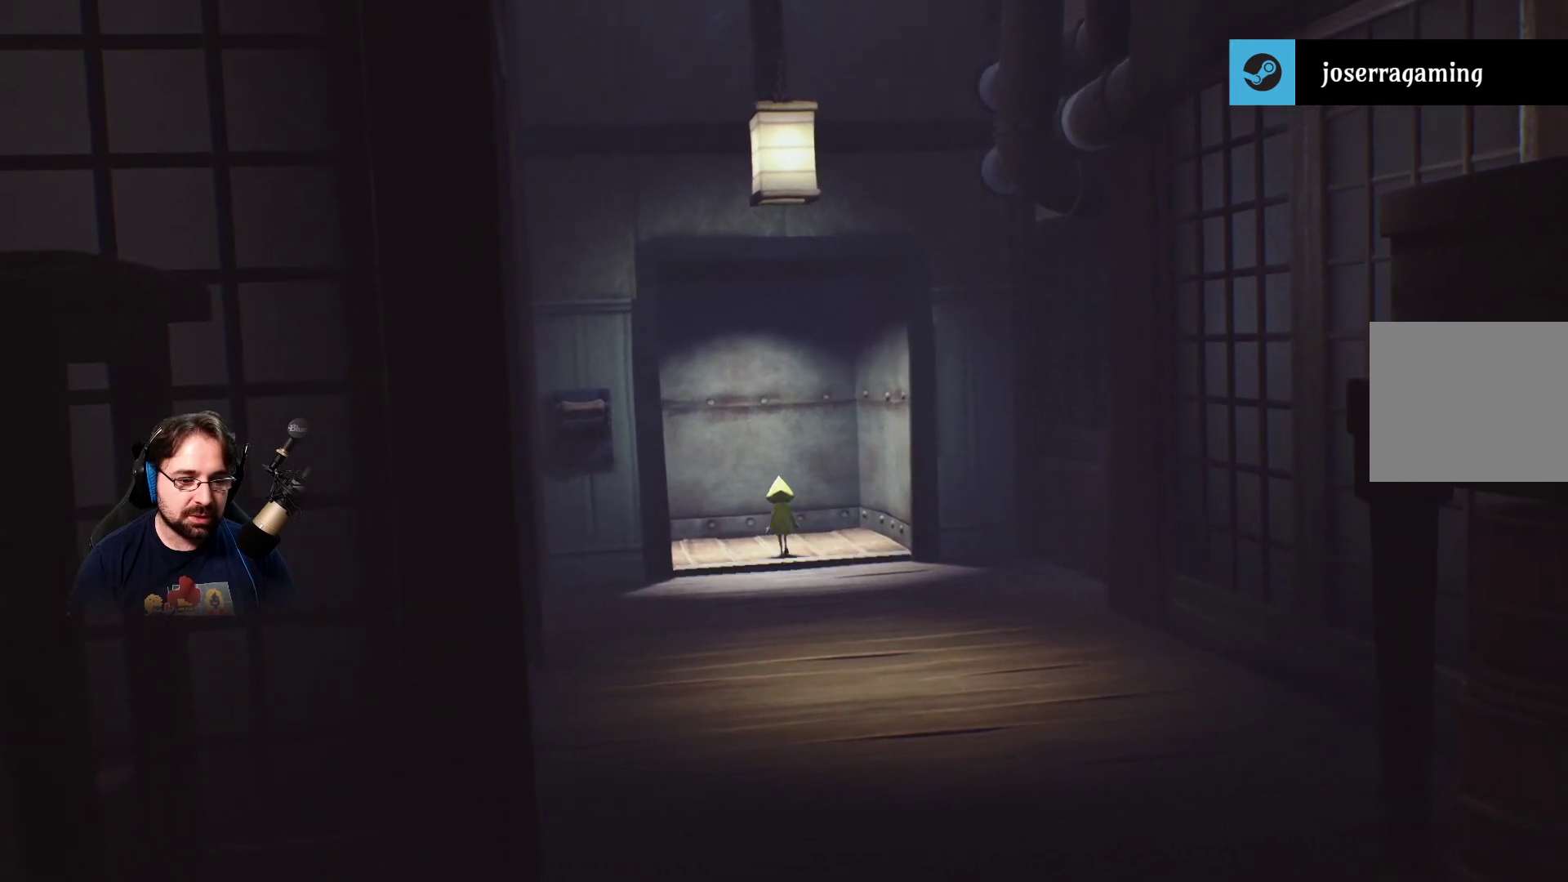
{"buttons": [], "left_stick": "center", "right_stick": "center", "events": [[333, "left_stick", "center"]]}